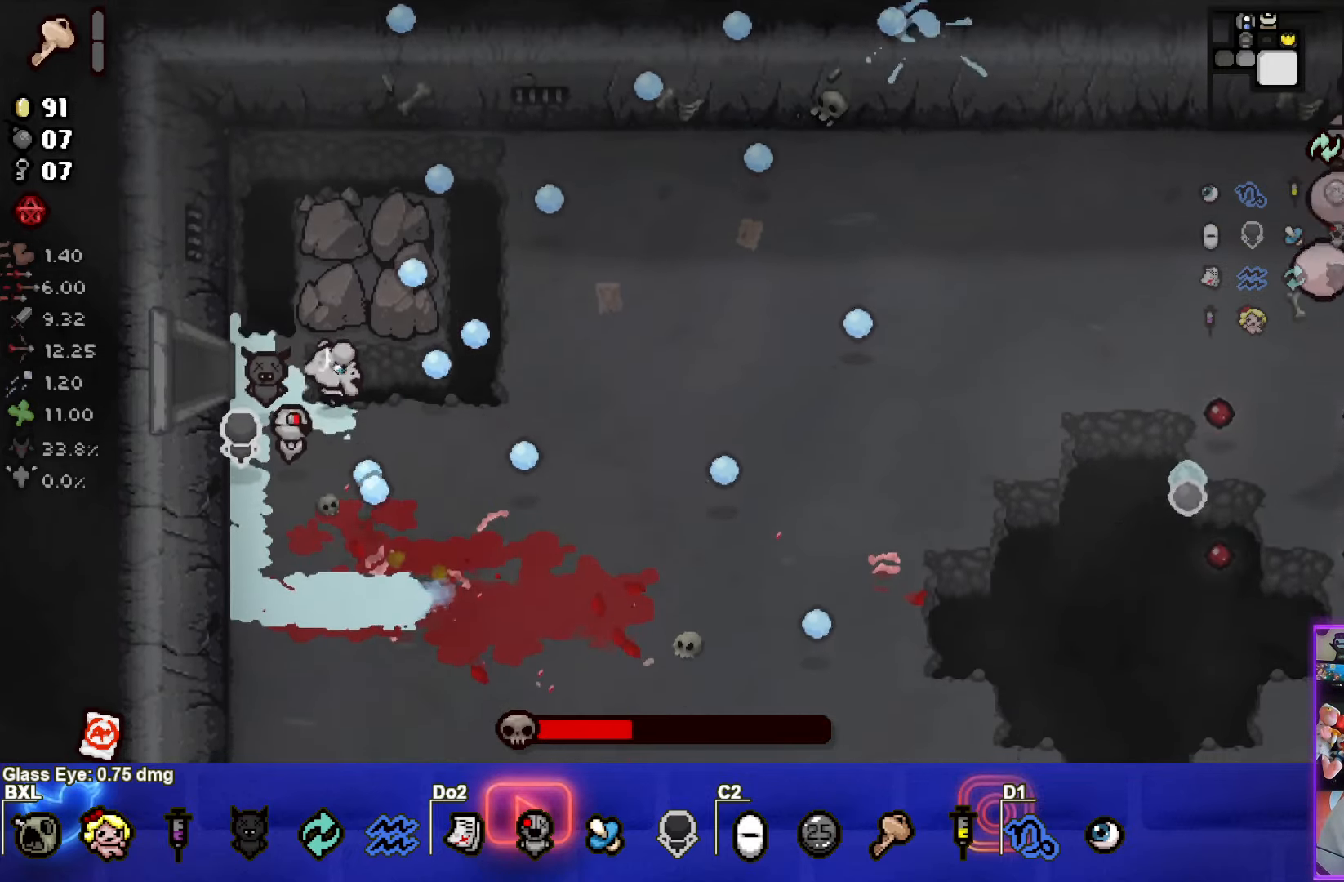
Gameplay with a controller (PlayStation layout); each line is a JSON object with the inputs held at the frame after it. "events" lists button and stick changes between this image and that frame as [ms after this image, input, new state], when the widget could be followed in between. Not read: right_stick.
{"buttons": ["CIRCLE"], "left_stick": "center", "events": [[34, "left_stick", "right"], [234, "left_stick", "center"]]}
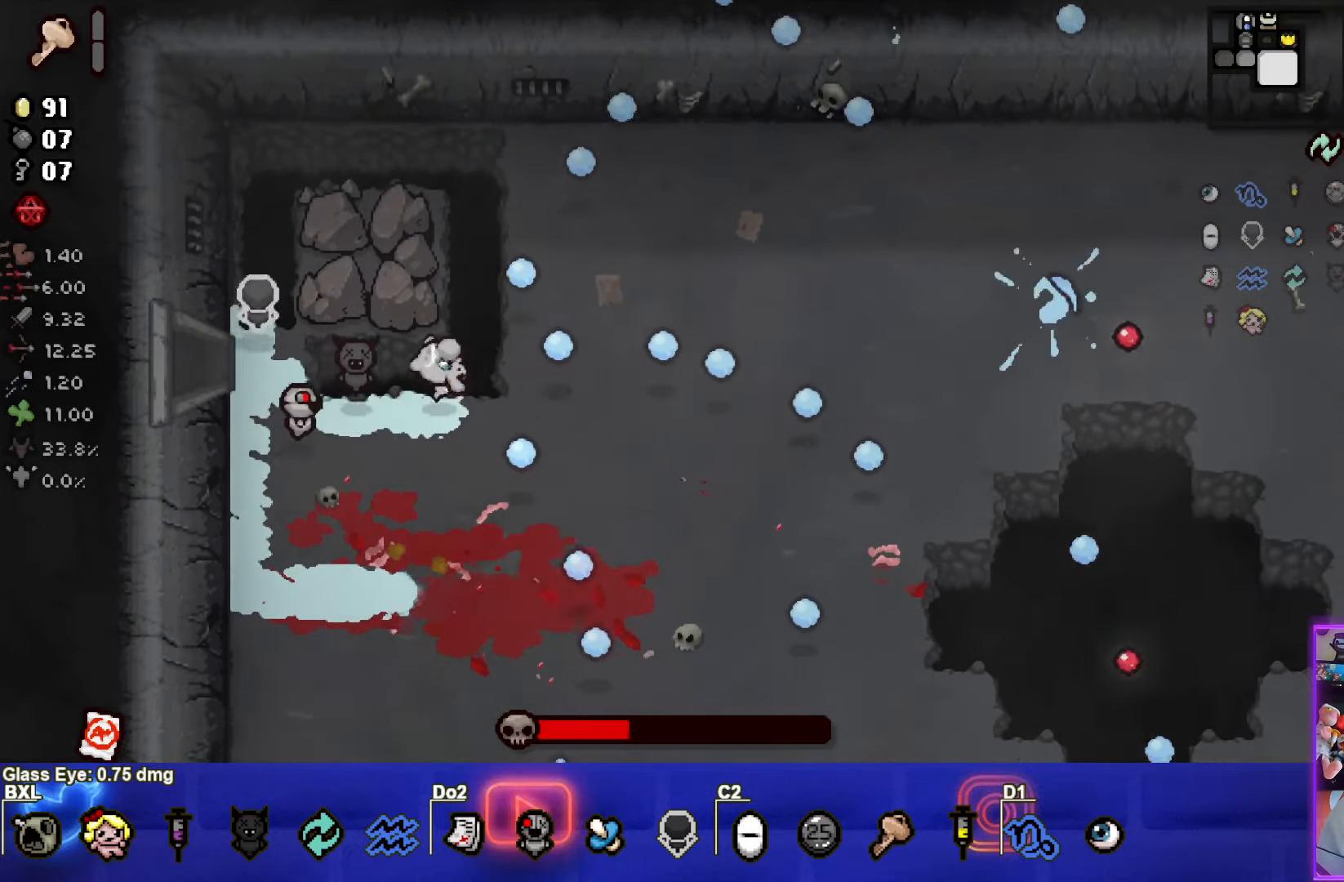
{"buttons": ["CIRCLE"], "left_stick": "left", "events": [[217, "left_stick", "left"], [284, "left_stick", "center"], [466, "left_stick", "left"]]}
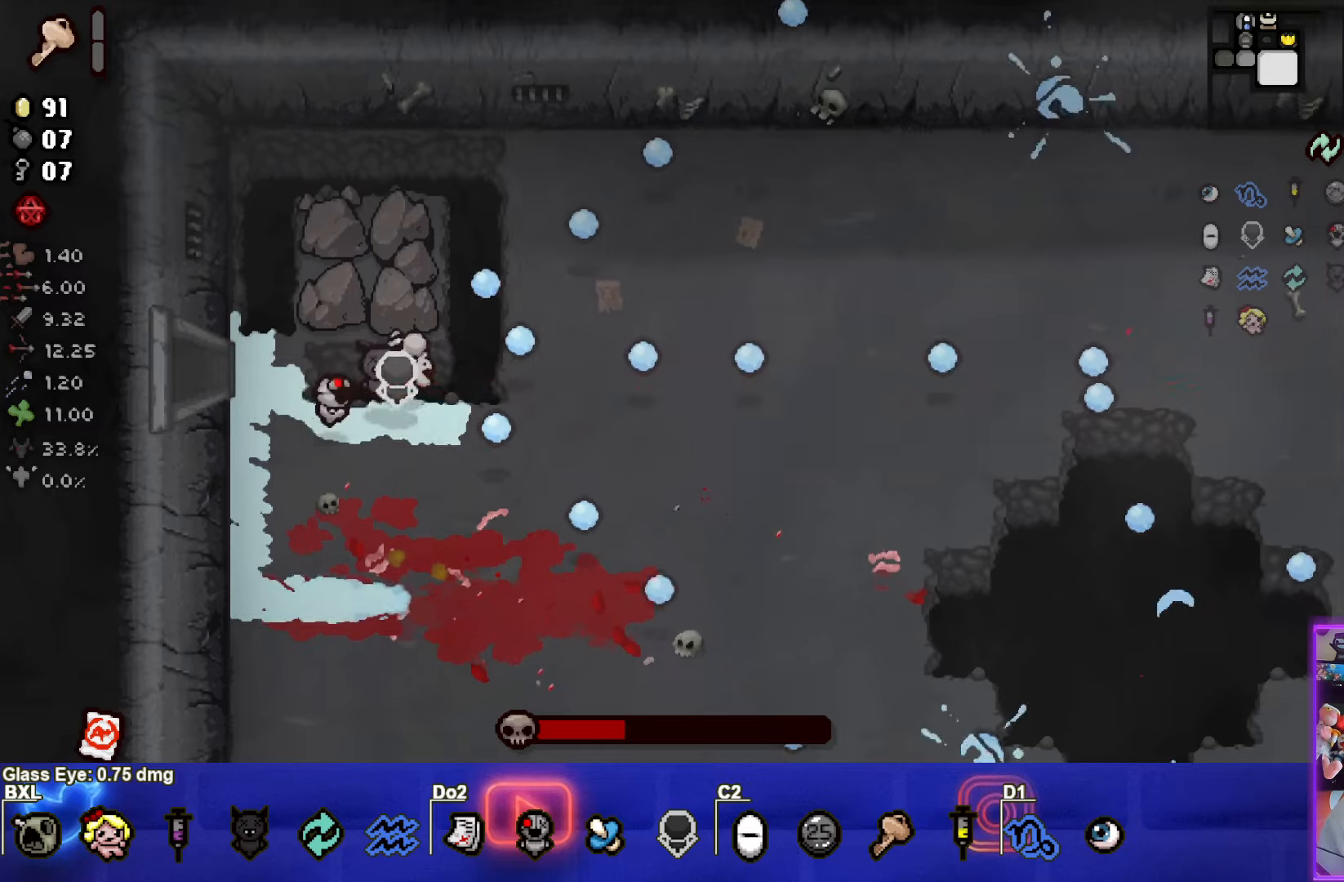
{"buttons": ["CIRCLE"], "left_stick": "center", "events": [[50, "left_stick", "center"], [333, "left_stick", "right"], [433, "left_stick", "center"]]}
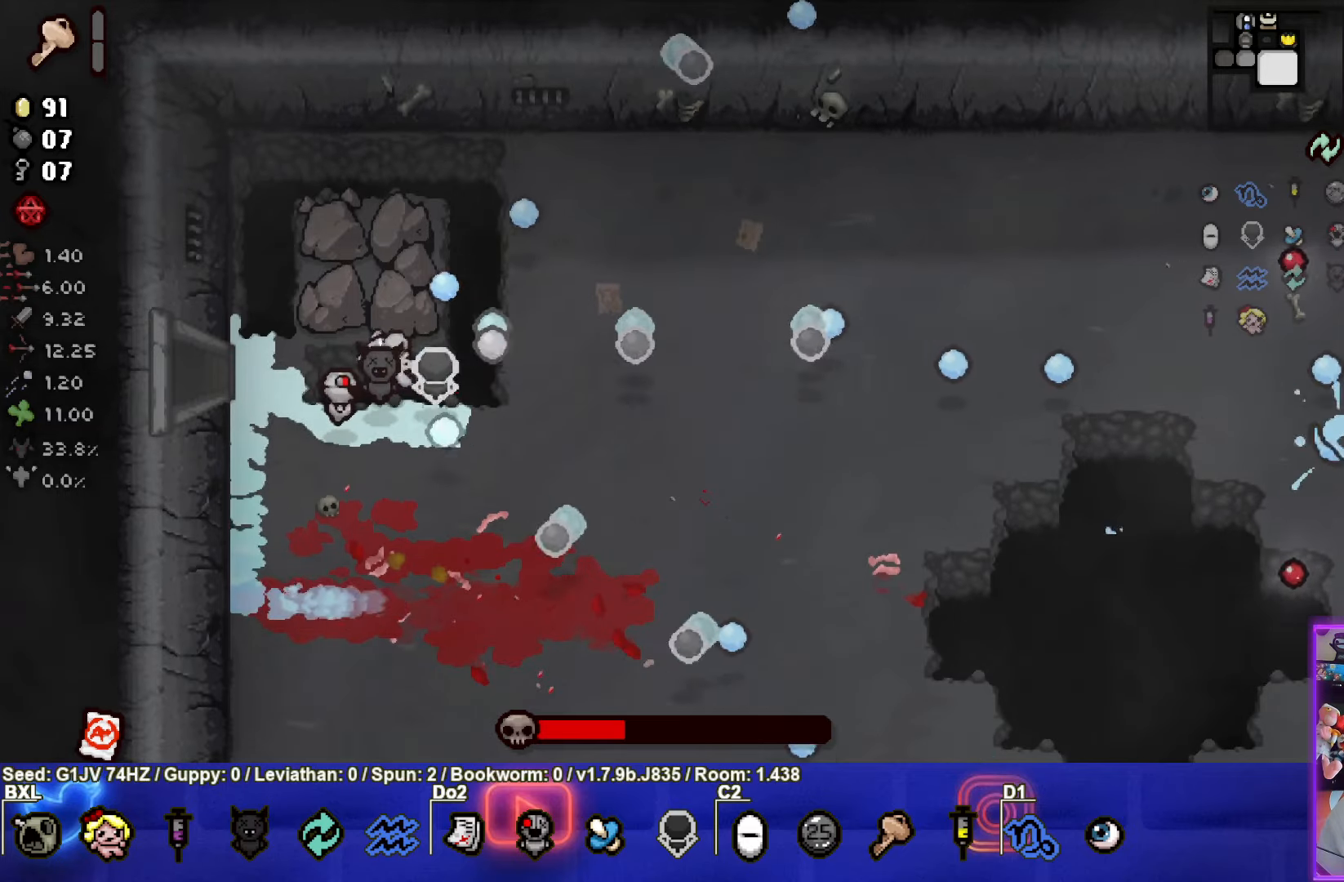
{"buttons": ["CIRCLE"], "left_stick": "center", "events": [[183, "left_stick", "right"], [333, "left_stick", "center"]]}
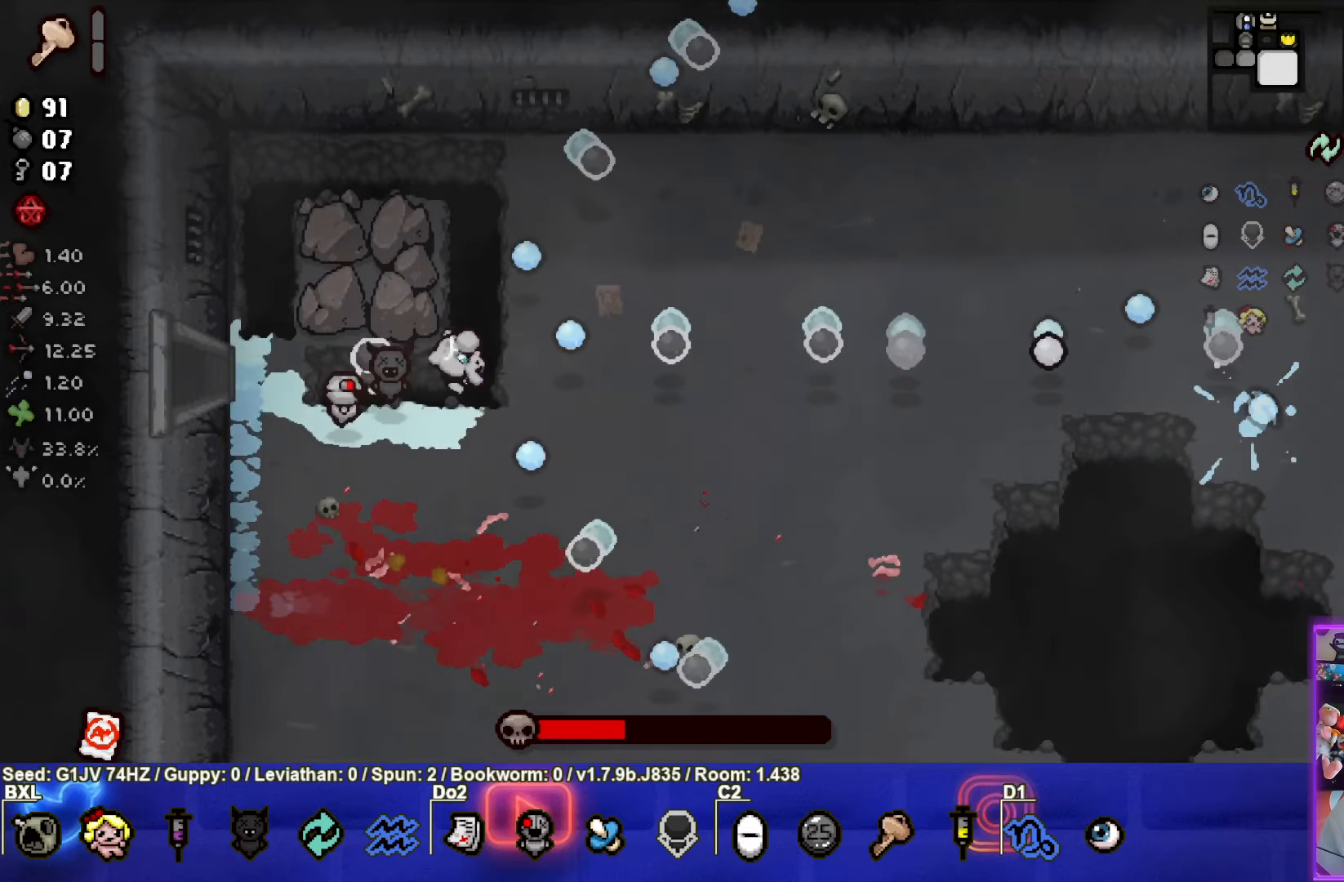
{"buttons": ["CIRCLE"], "left_stick": "center", "events": [[66, "left_stick", "right"], [183, "left_stick", "center"]]}
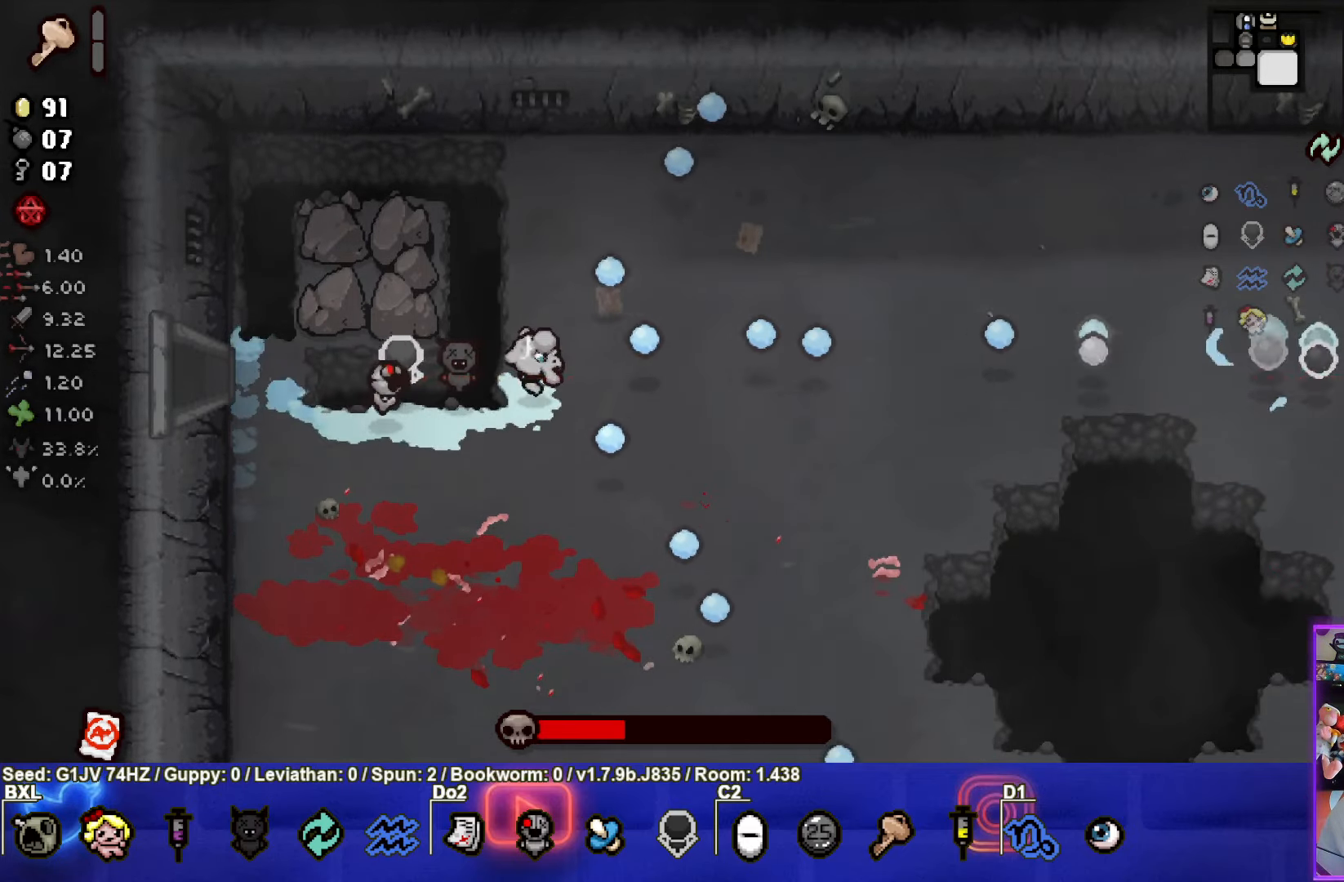
{"buttons": ["CIRCLE"], "left_stick": "center", "events": []}
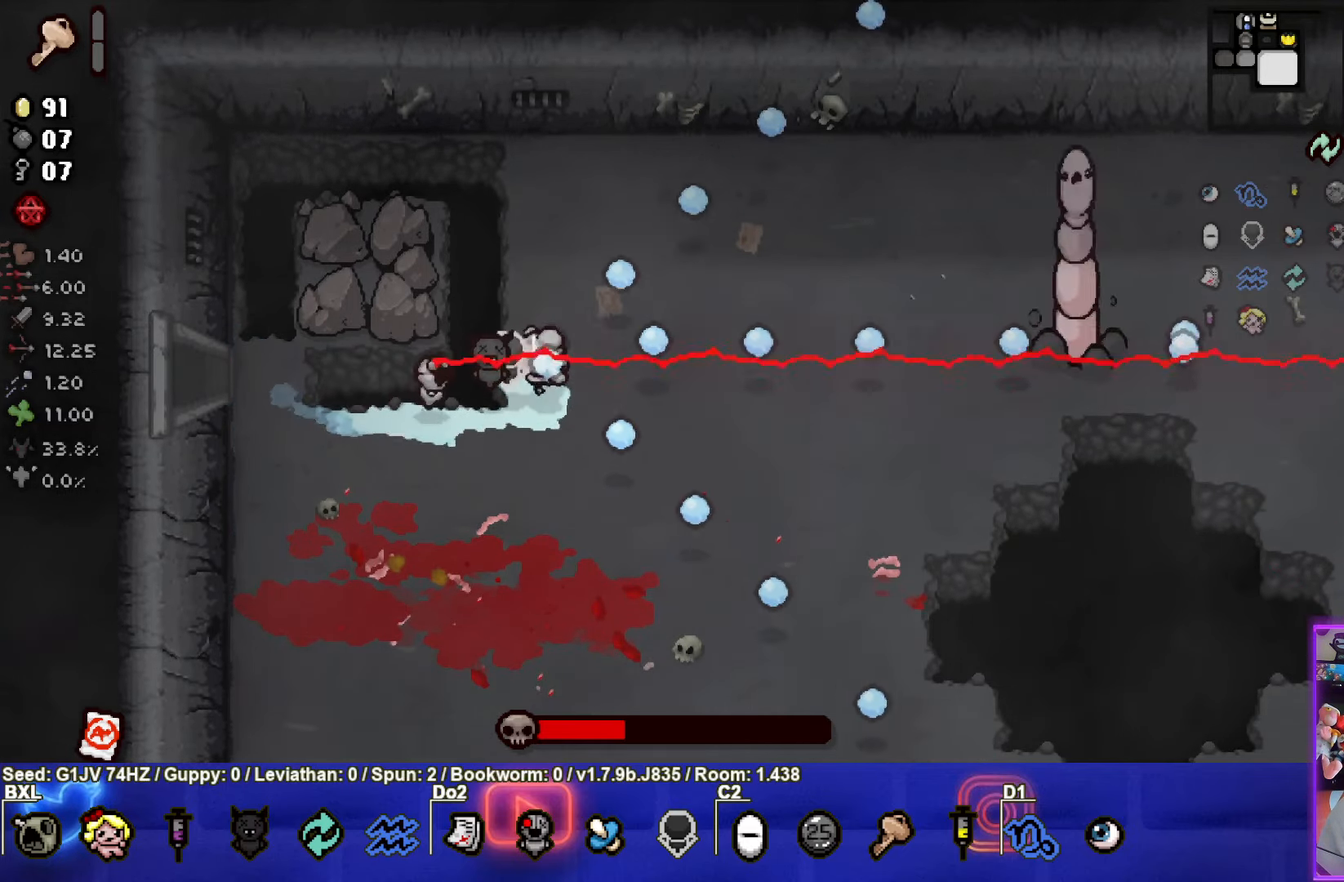
{"buttons": ["CIRCLE"], "left_stick": "up-right", "events": [[133, "left_stick", "right"], [316, "left_stick", "up-right"]]}
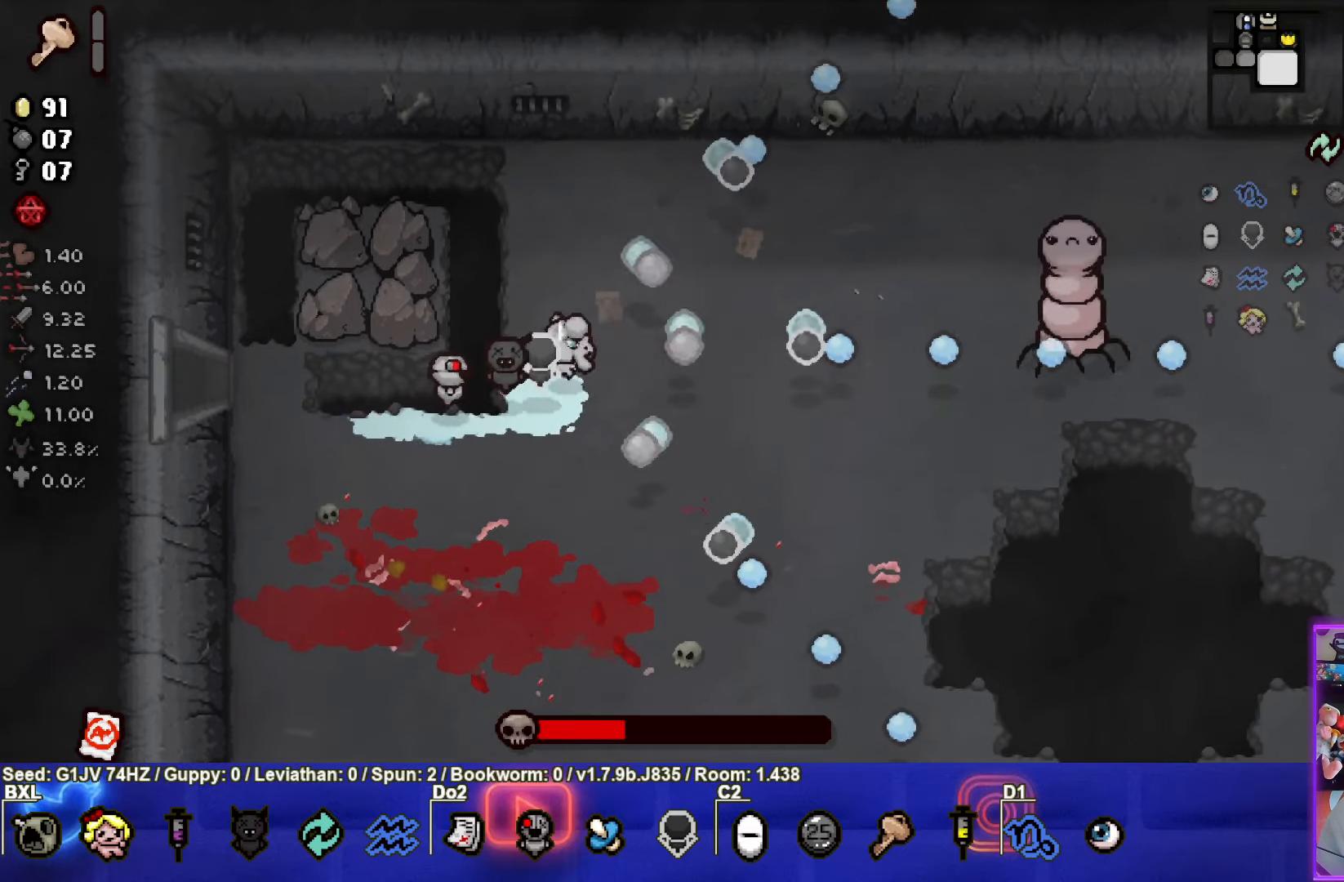
{"buttons": ["CIRCLE"], "left_stick": "center", "events": [[66, "left_stick", "right"], [350, "left_stick", "center"]]}
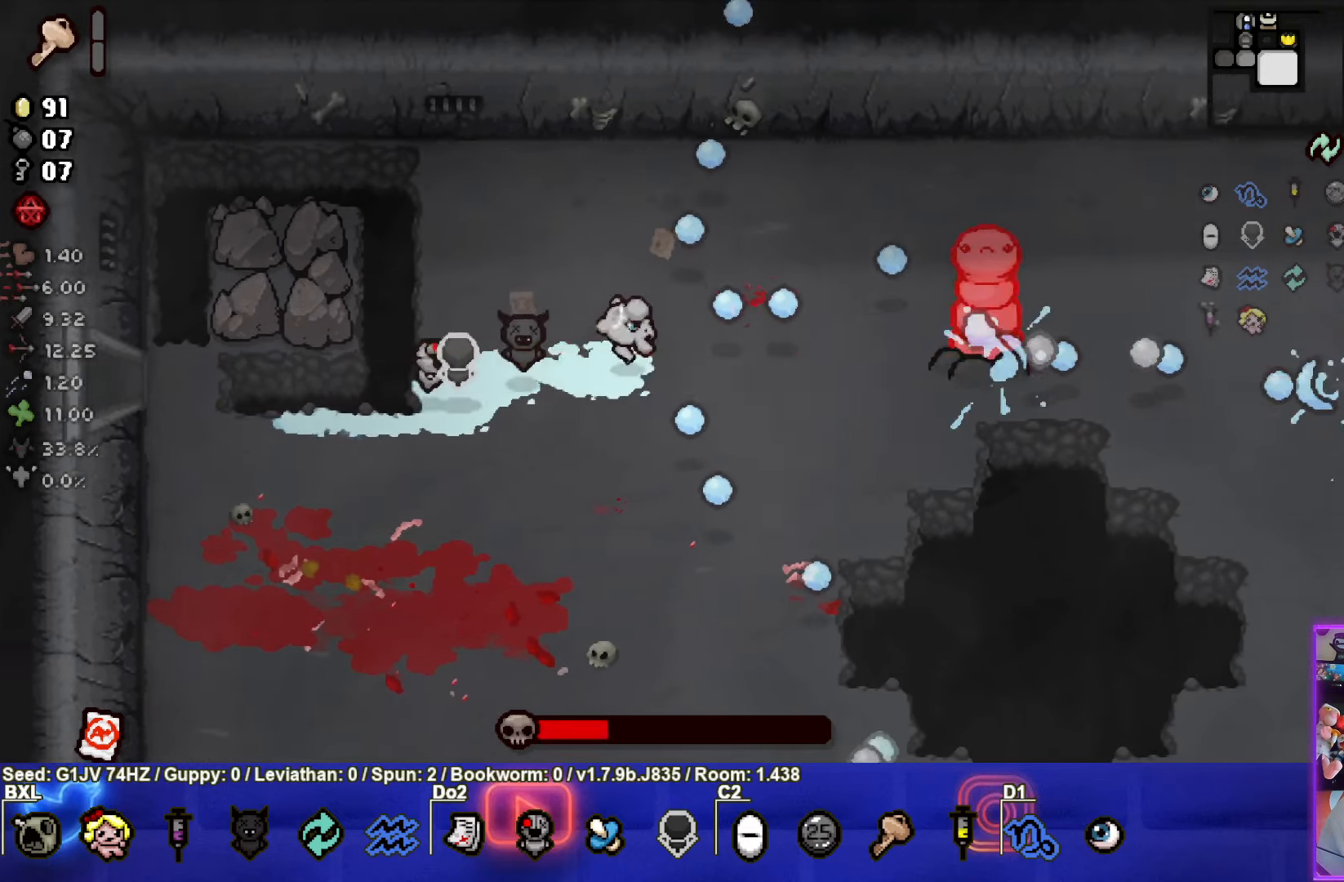
{"buttons": ["CIRCLE"], "left_stick": "left", "events": [[33, "left_stick", "left"]]}
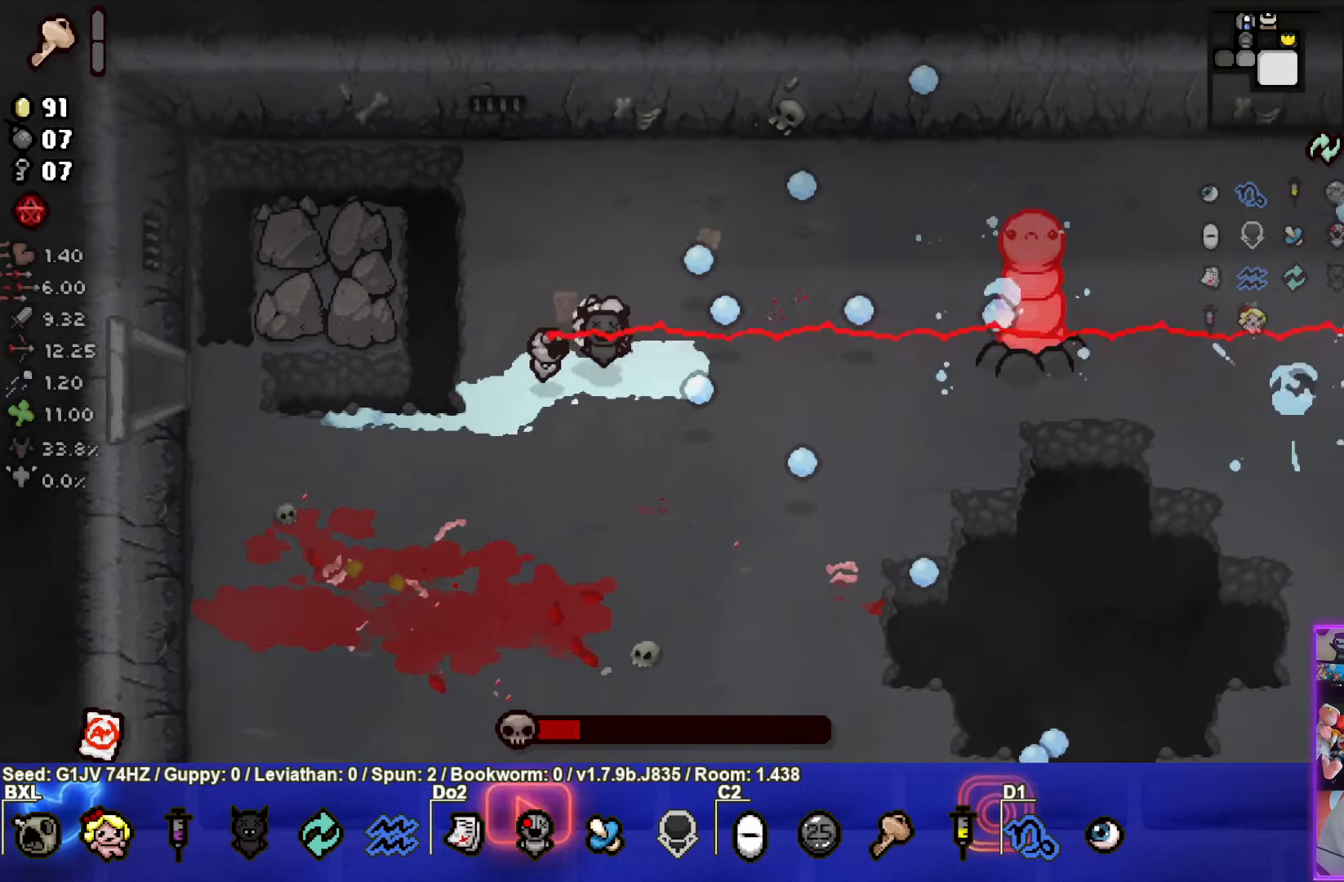
{"buttons": ["CIRCLE"], "left_stick": "left", "events": [[116, "left_stick", "center"], [500, "left_stick", "left"]]}
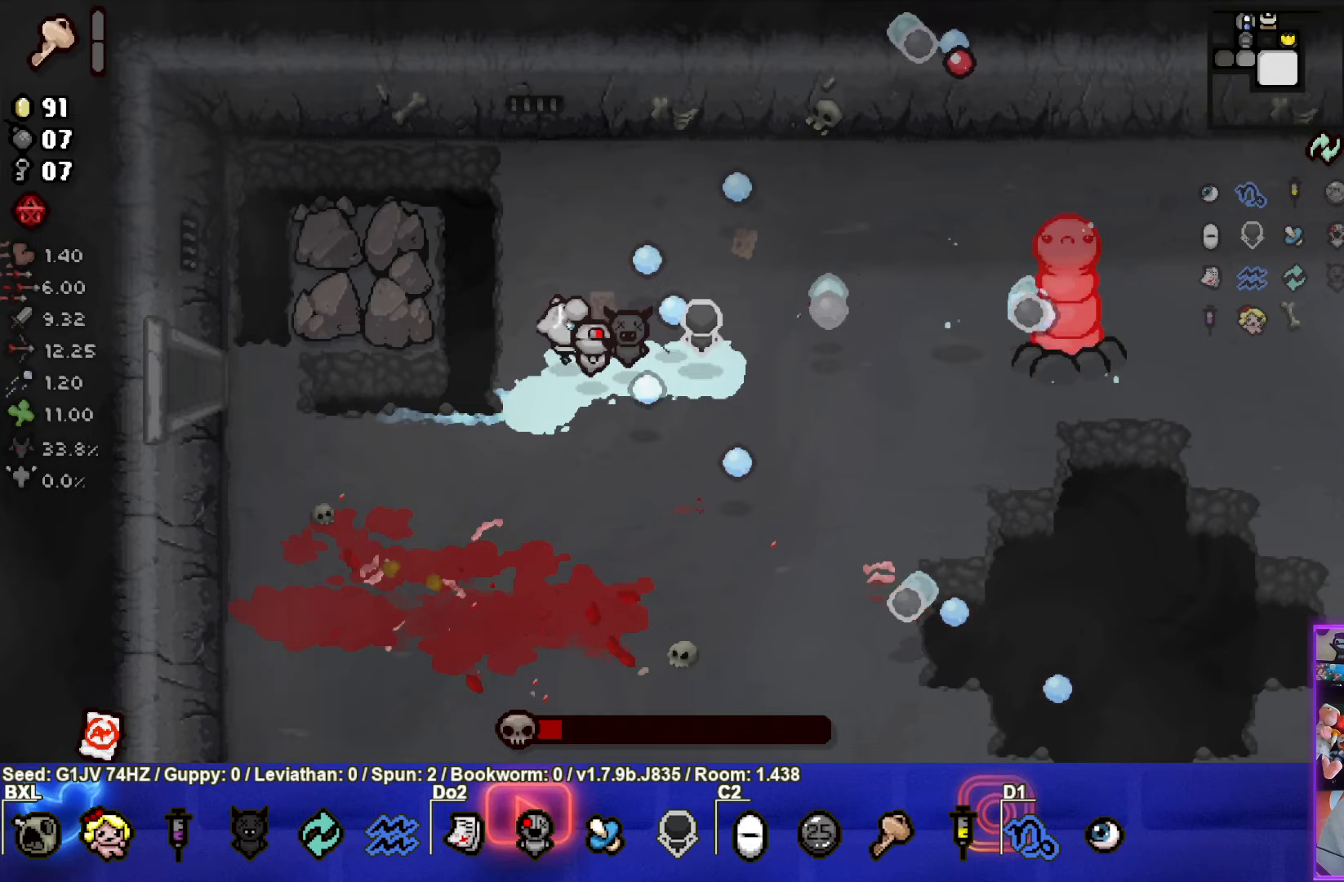
{"buttons": ["CIRCLE"], "left_stick": "center", "events": [[417, "left_stick", "center"]]}
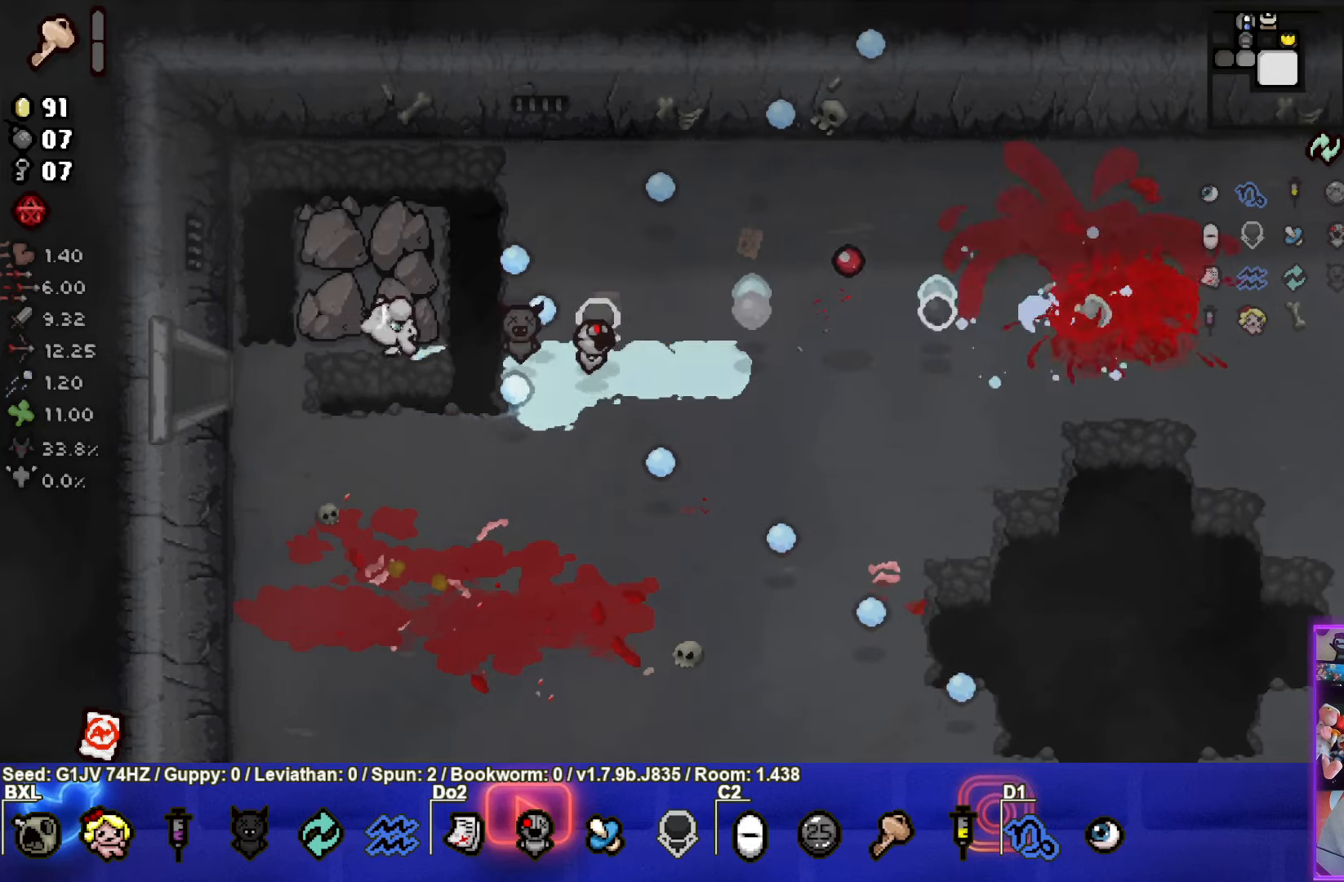
{"buttons": [], "left_stick": "up-right", "events": [[33, "left_stick", "left"], [167, "left_stick", "center"], [250, "CIRCLE", "up"], [350, "left_stick", "up-right"]]}
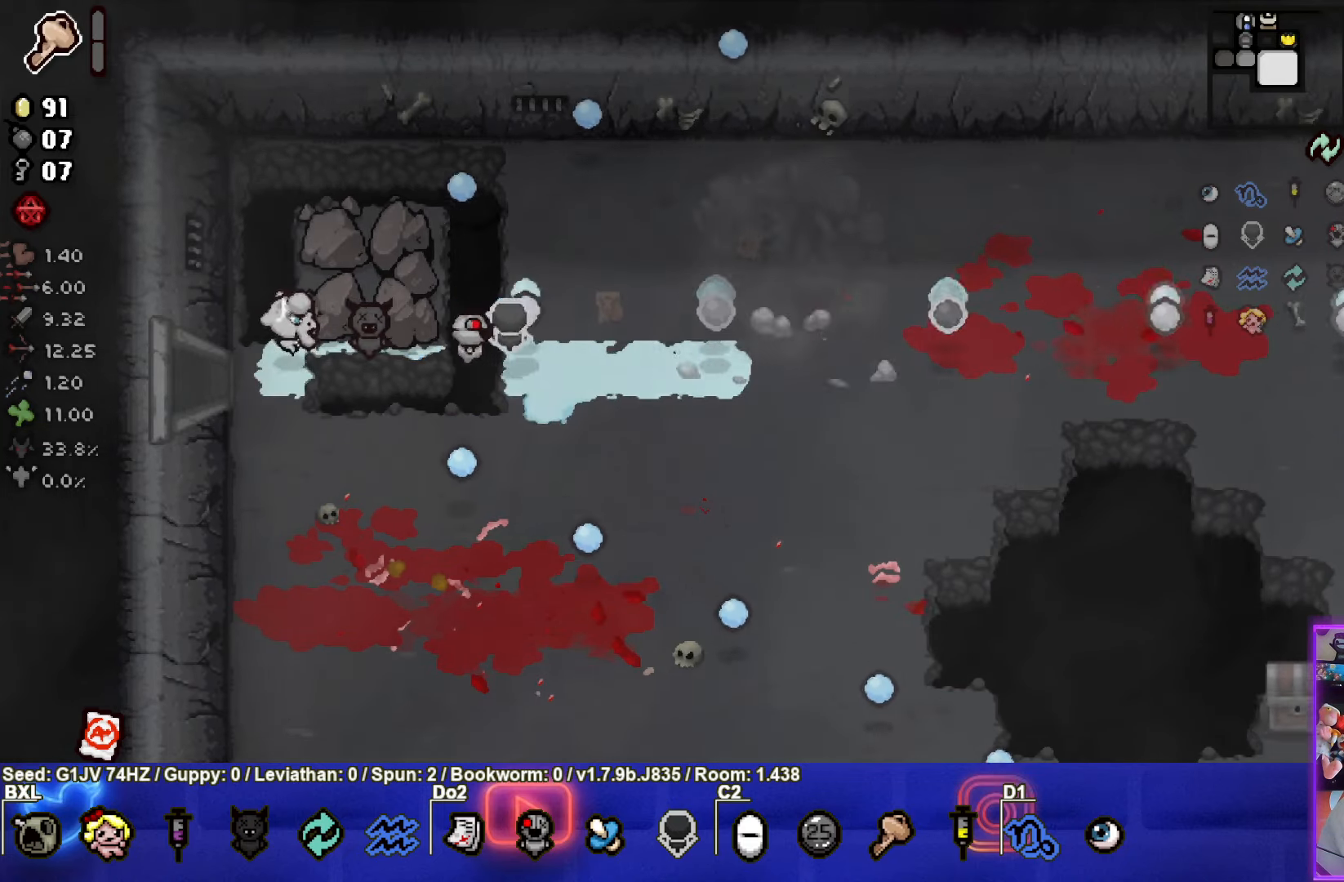
{"buttons": [], "left_stick": "right", "events": [[200, "left_stick", "right"]]}
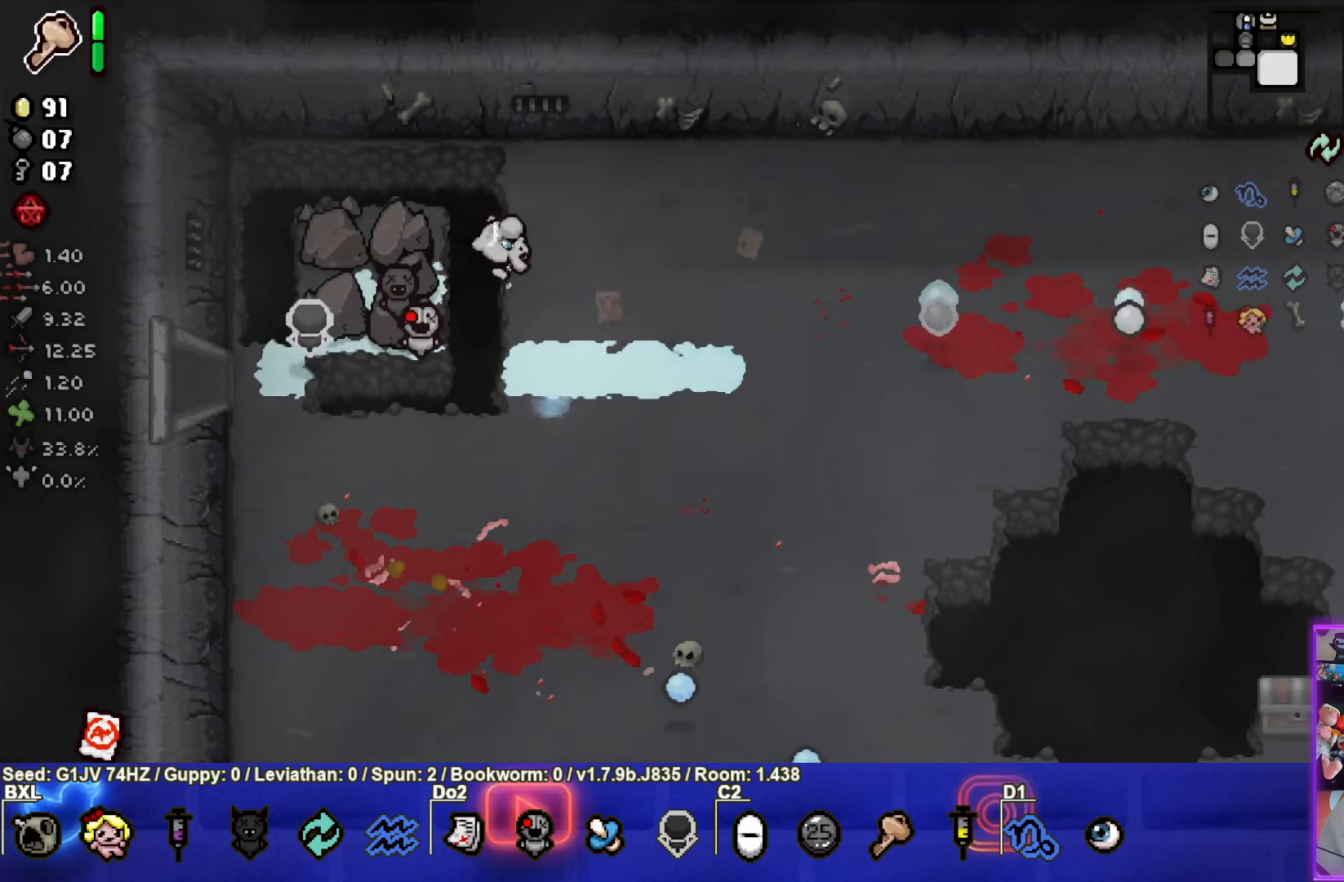
{"buttons": [], "left_stick": "left", "events": [[100, "left_stick", "down"], [167, "left_stick", "down-left"], [500, "left_stick", "left"]]}
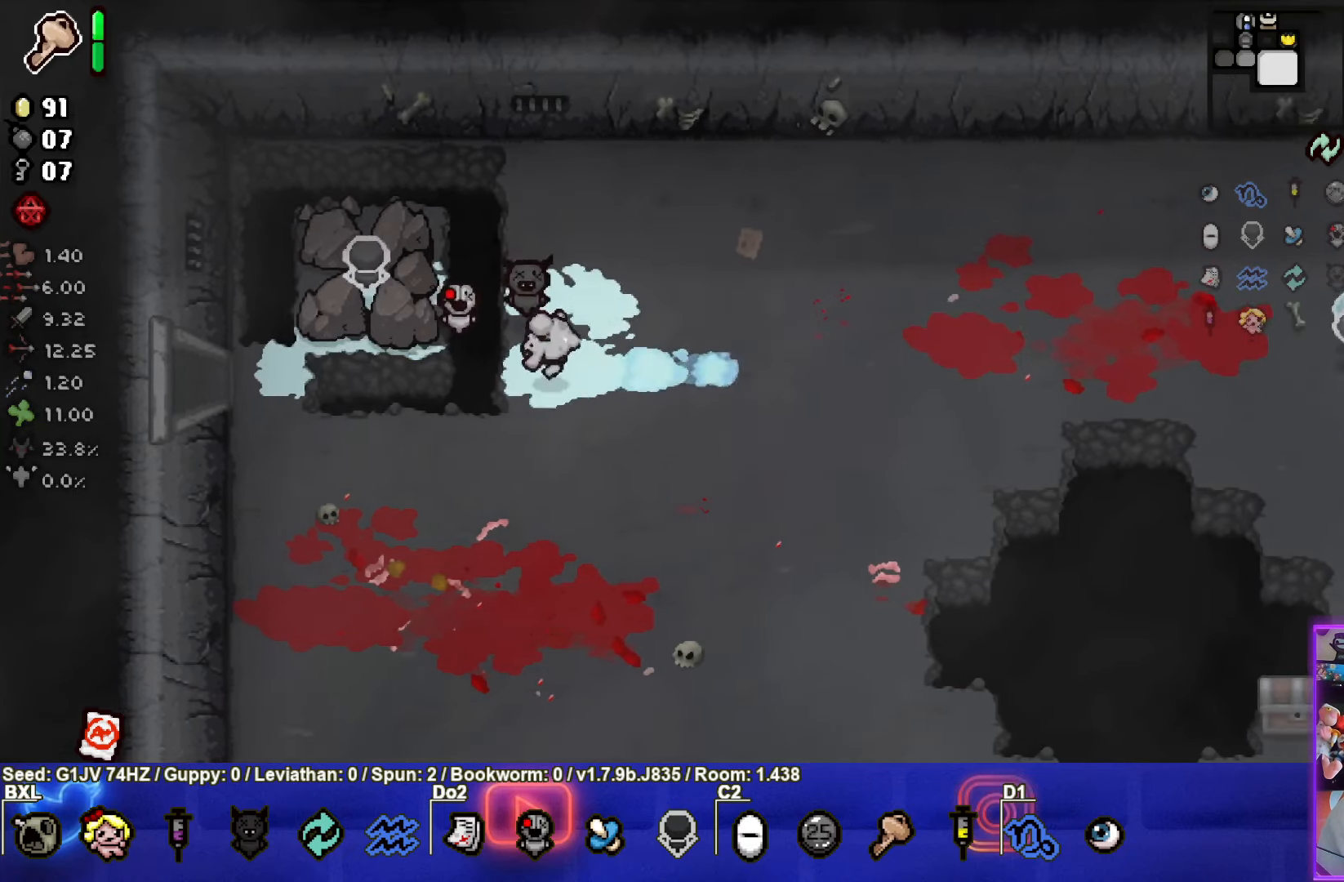
{"buttons": [], "left_stick": "left", "events": []}
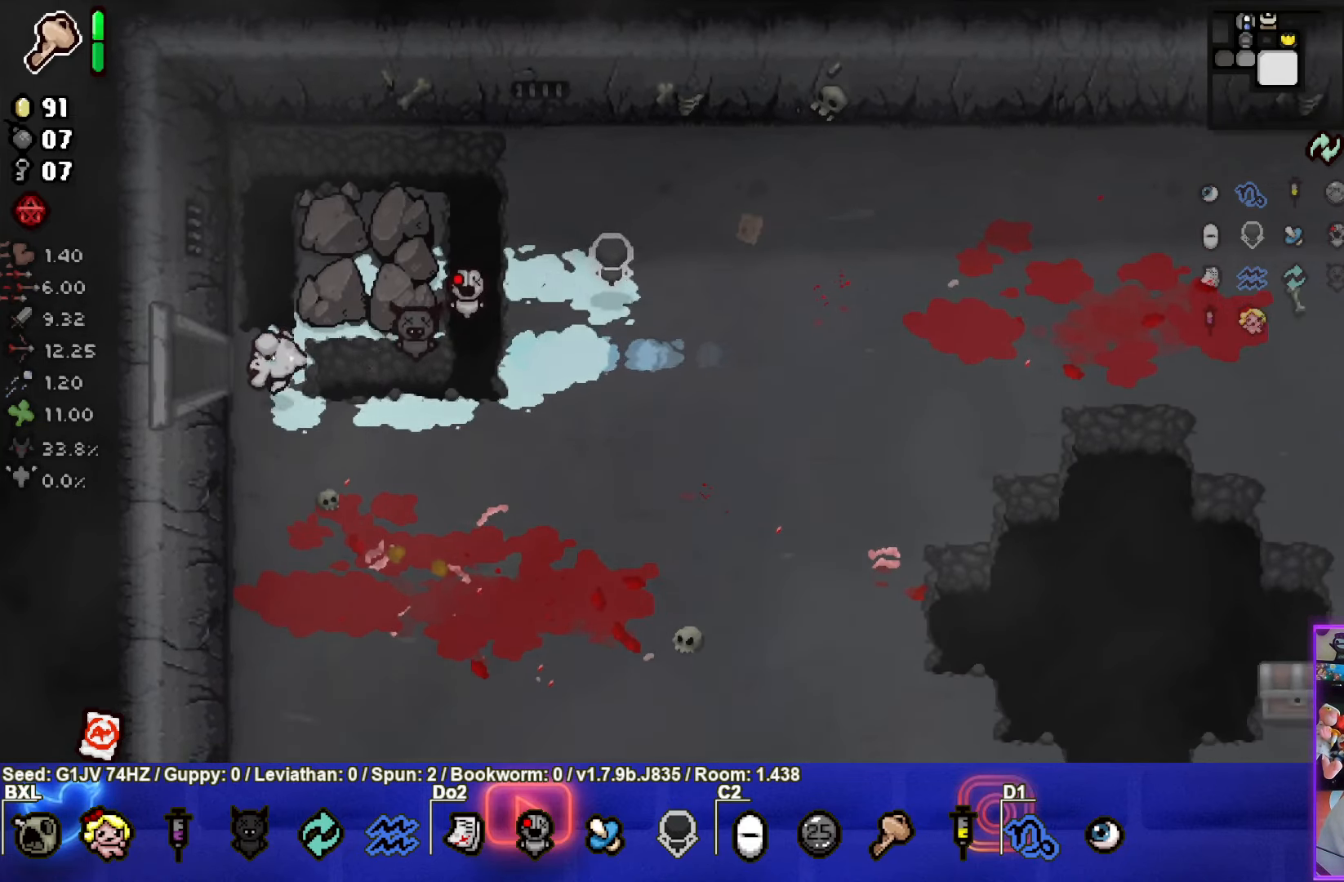
{"buttons": [], "left_stick": "left", "events": [[17, "left_stick", "center"], [100, "left_stick", "right"], [467, "left_stick", "left"]]}
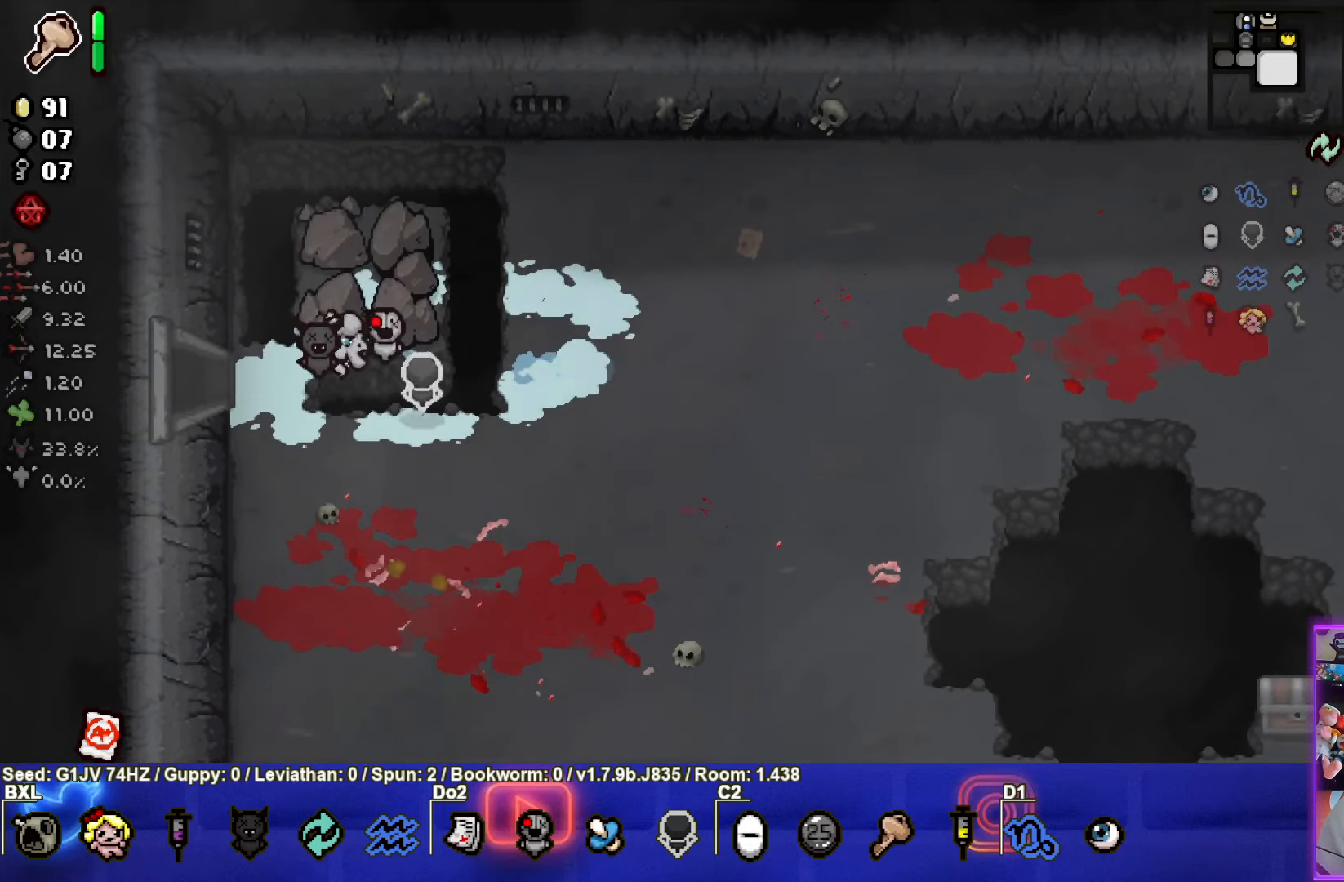
{"buttons": [], "left_stick": "left", "events": []}
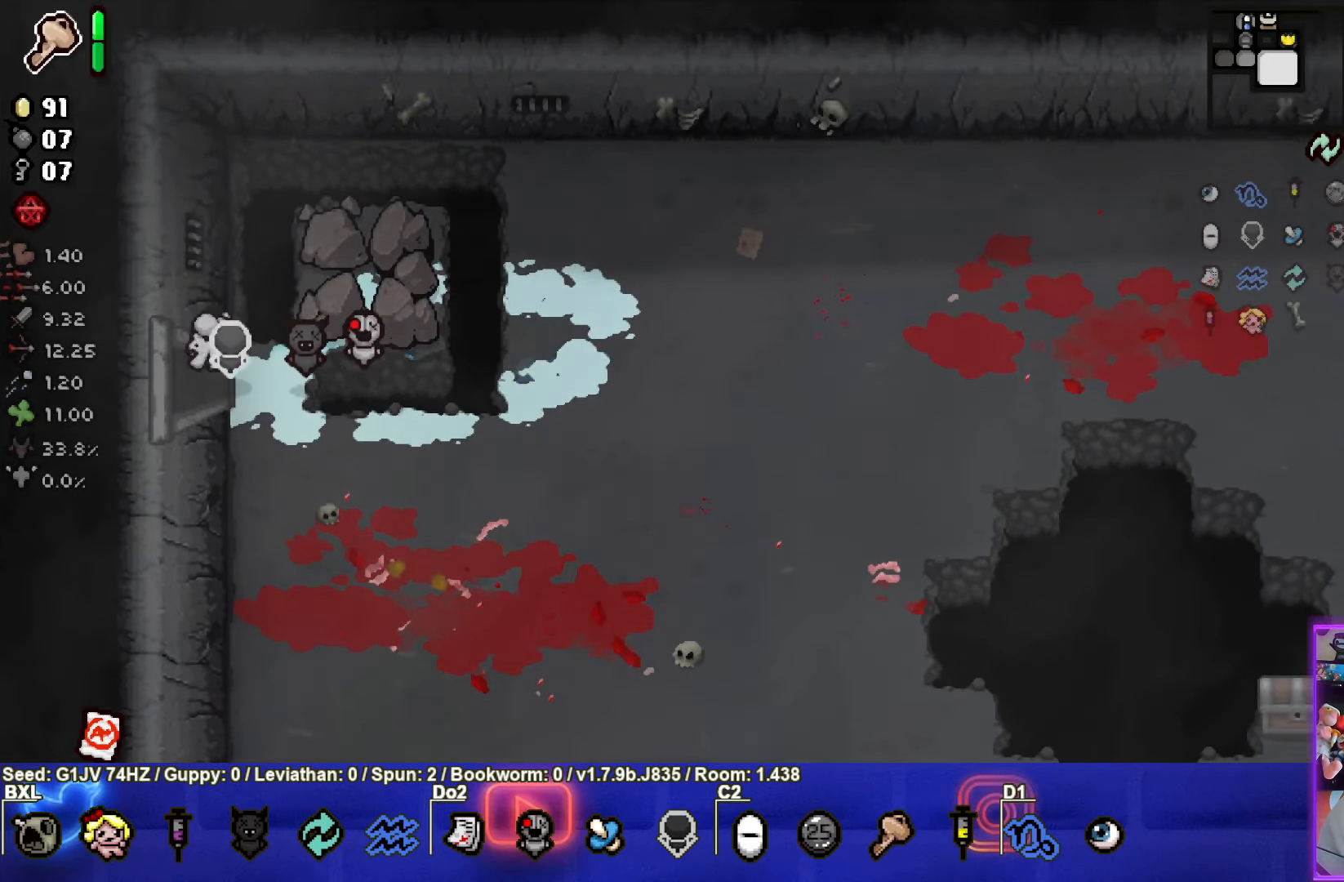
{"buttons": [], "left_stick": "left", "events": [[167, "left_stick", "center"], [450, "left_stick", "left"]]}
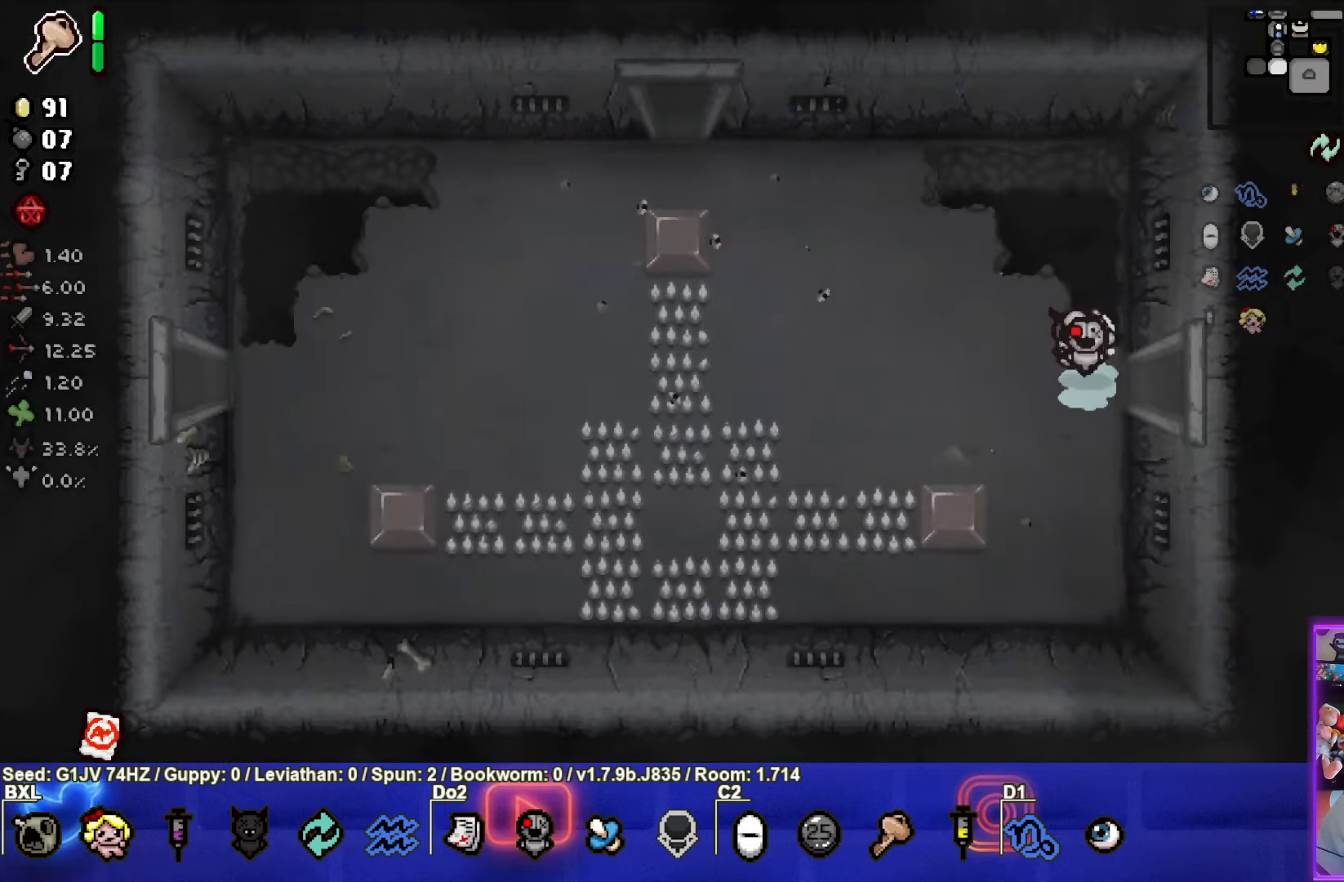
{"buttons": [], "left_stick": "left", "events": []}
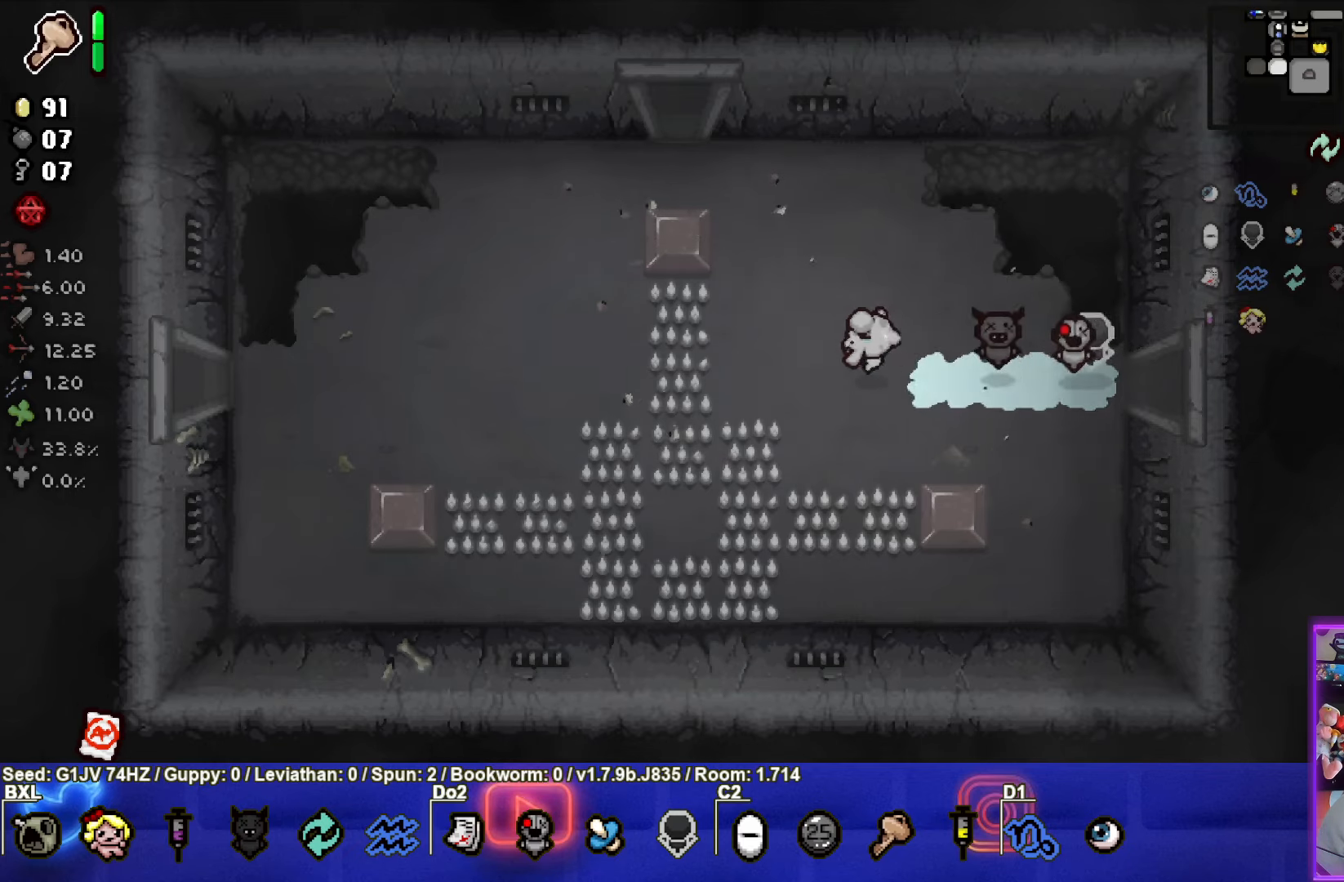
{"buttons": [], "left_stick": "left", "events": []}
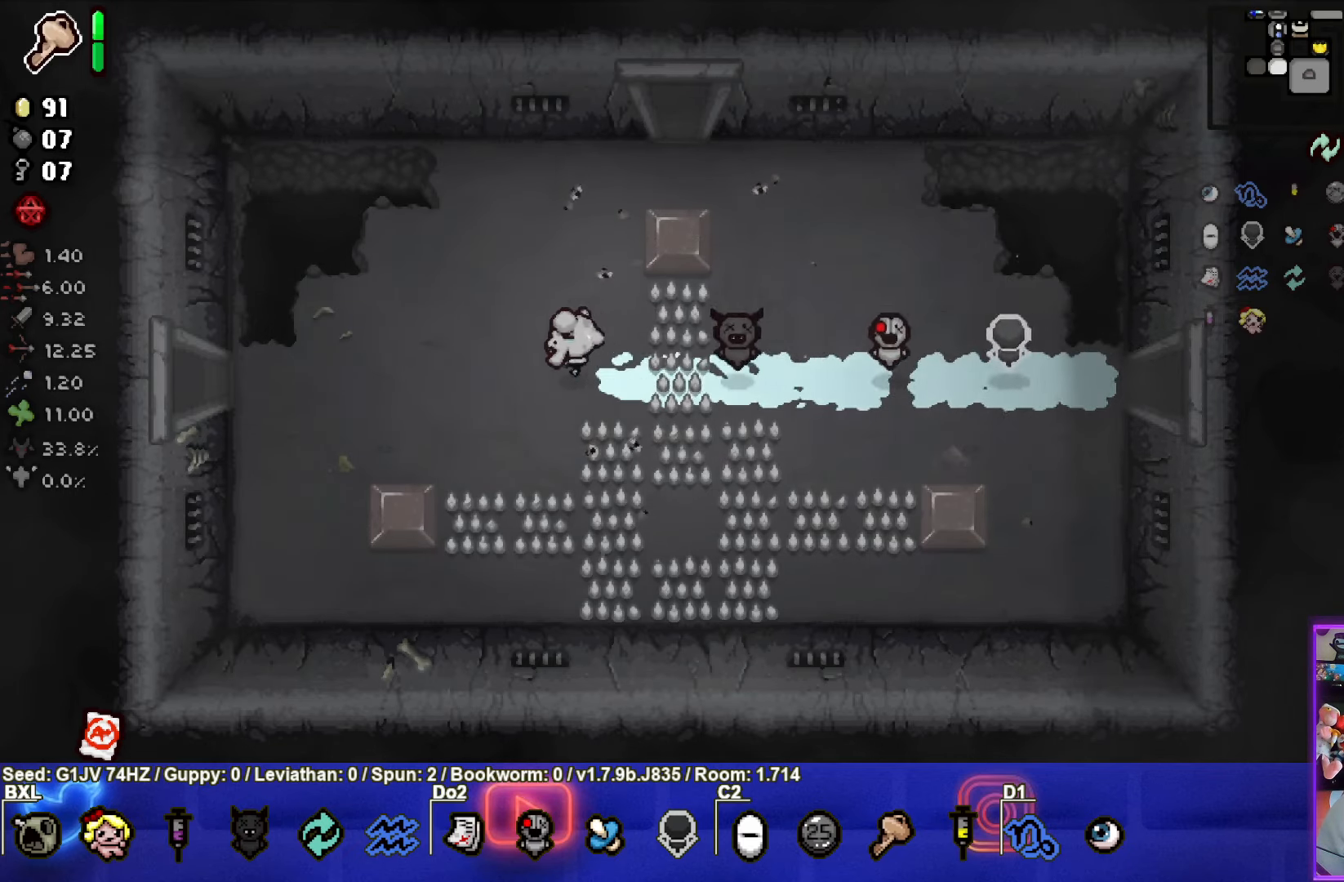
{"buttons": [], "left_stick": "left", "events": []}
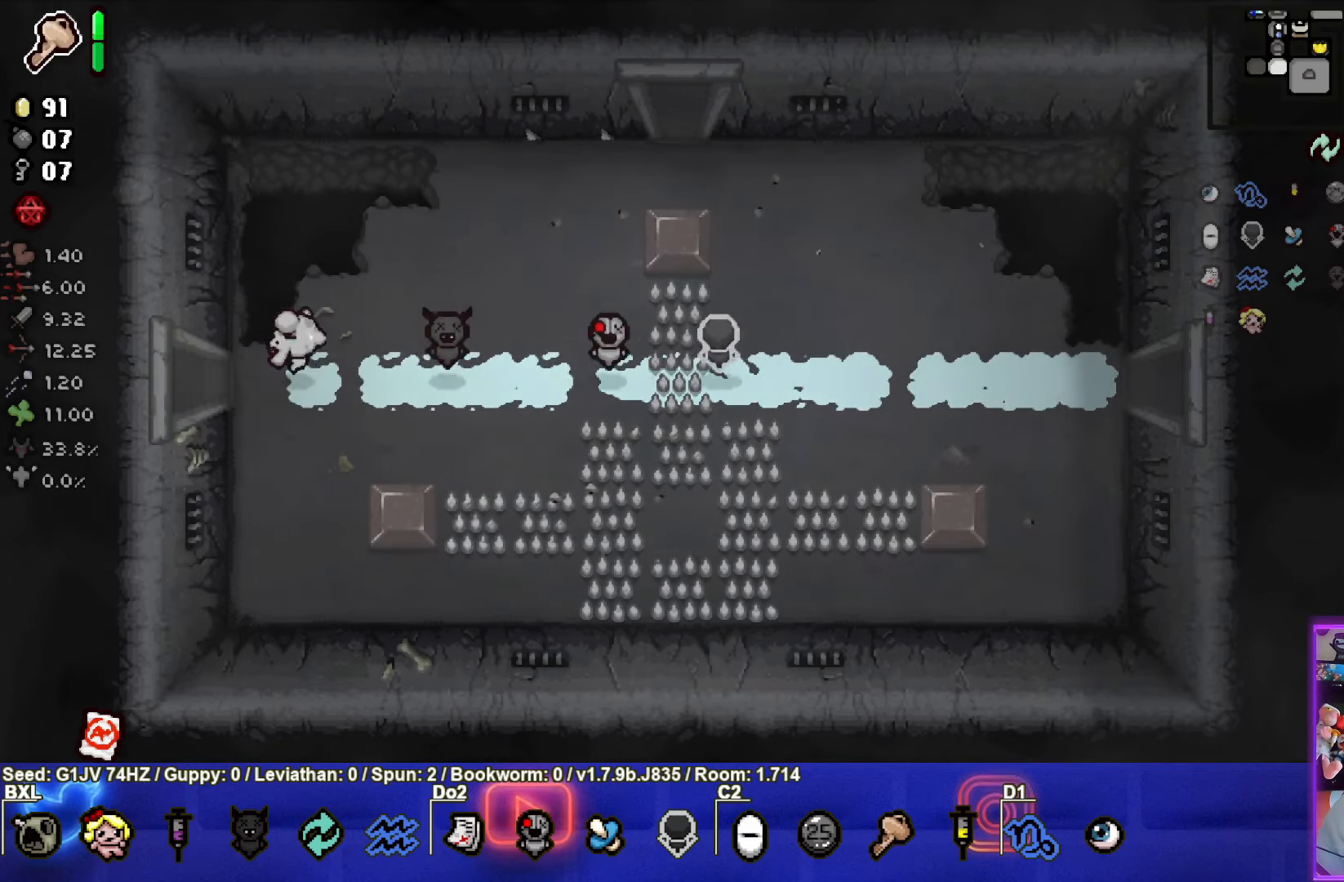
{"buttons": [], "left_stick": "left", "events": []}
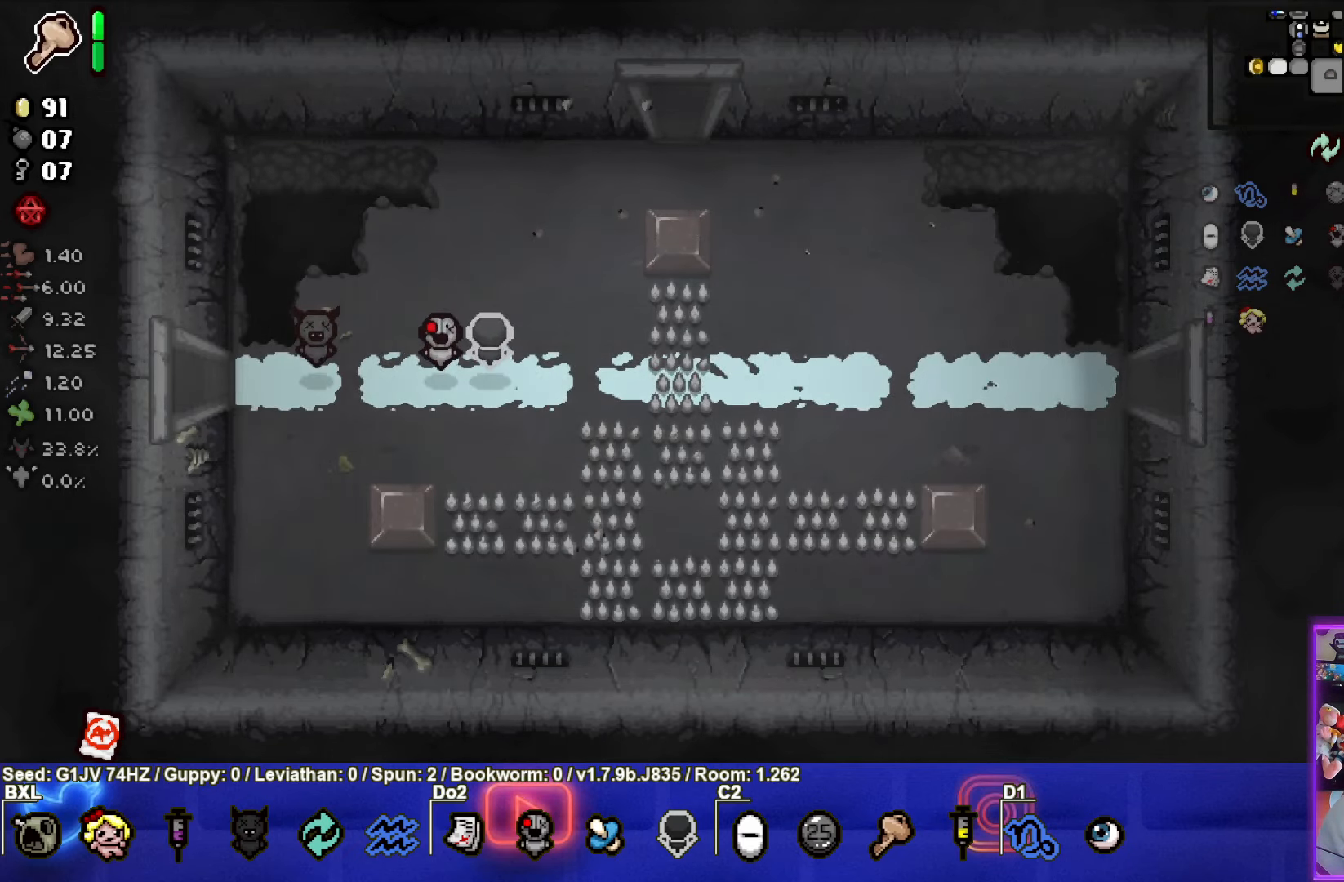
{"buttons": ["SQUARE"], "left_stick": "center", "events": [[50, "left_stick", "center"], [484, "SQUARE", "down"]]}
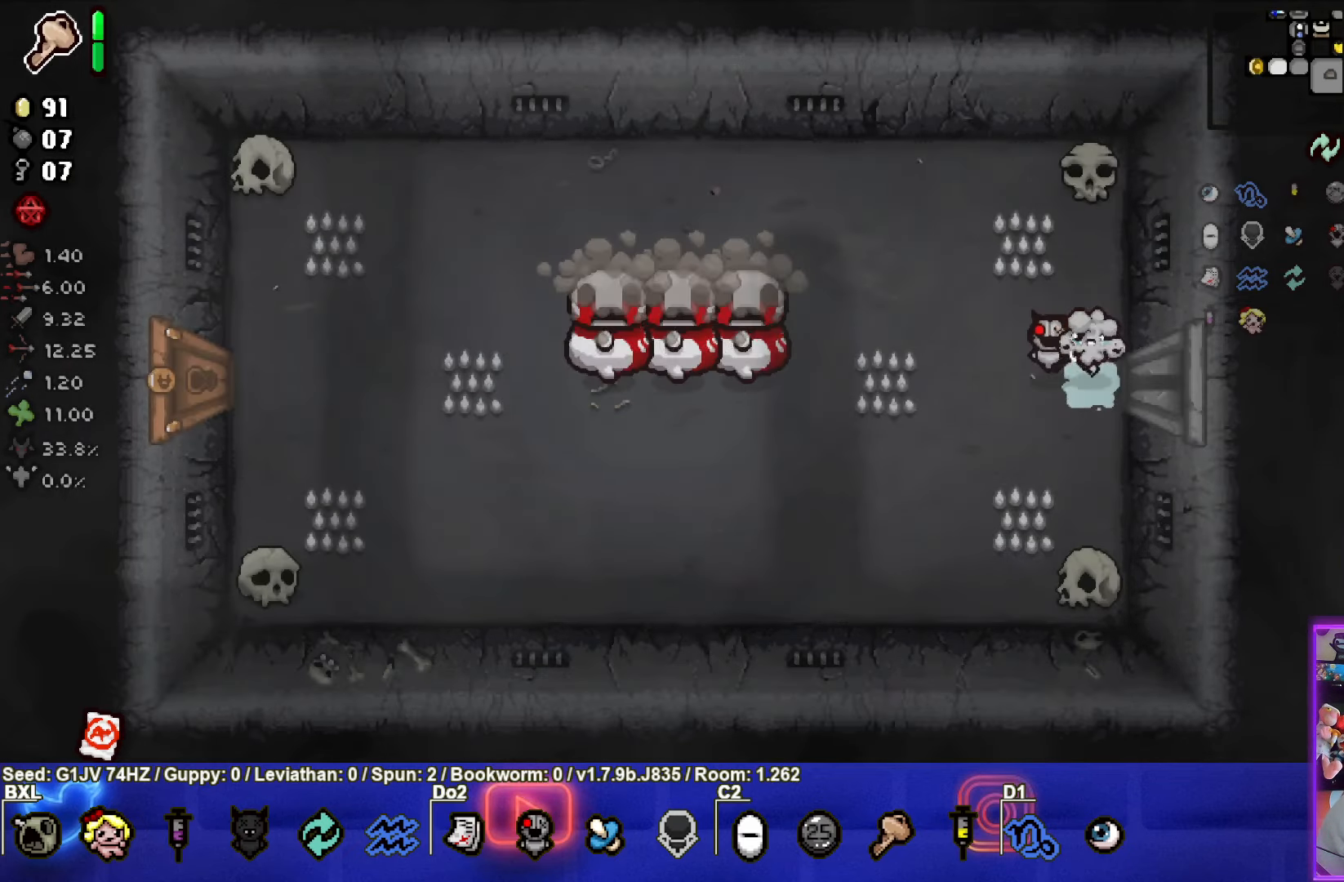
{"buttons": ["SQUARE"], "left_stick": "center", "events": [[284, "left_stick", "left"], [417, "left_stick", "center"]]}
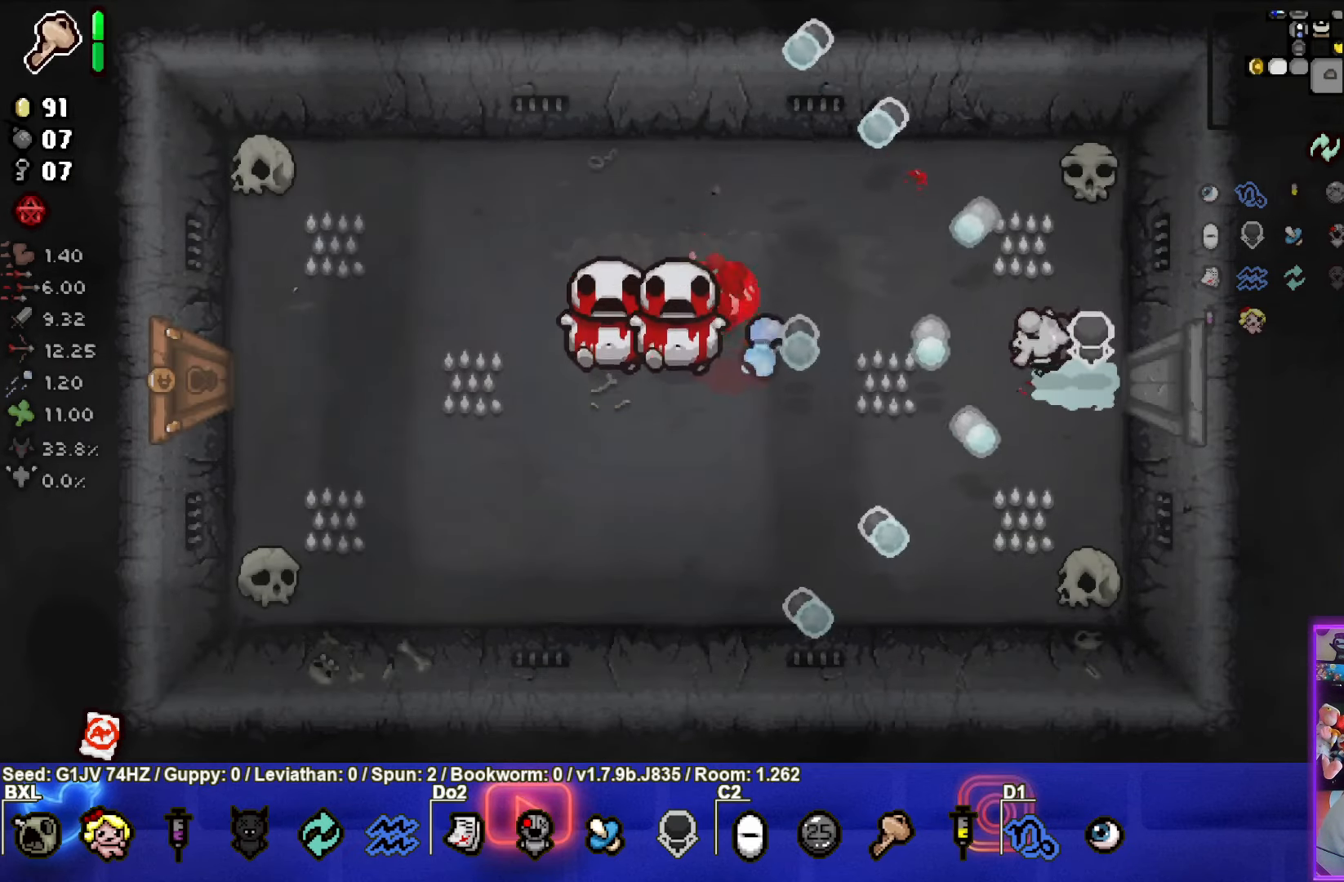
{"buttons": ["SQUARE"], "left_stick": "down", "events": [[417, "left_stick", "down"]]}
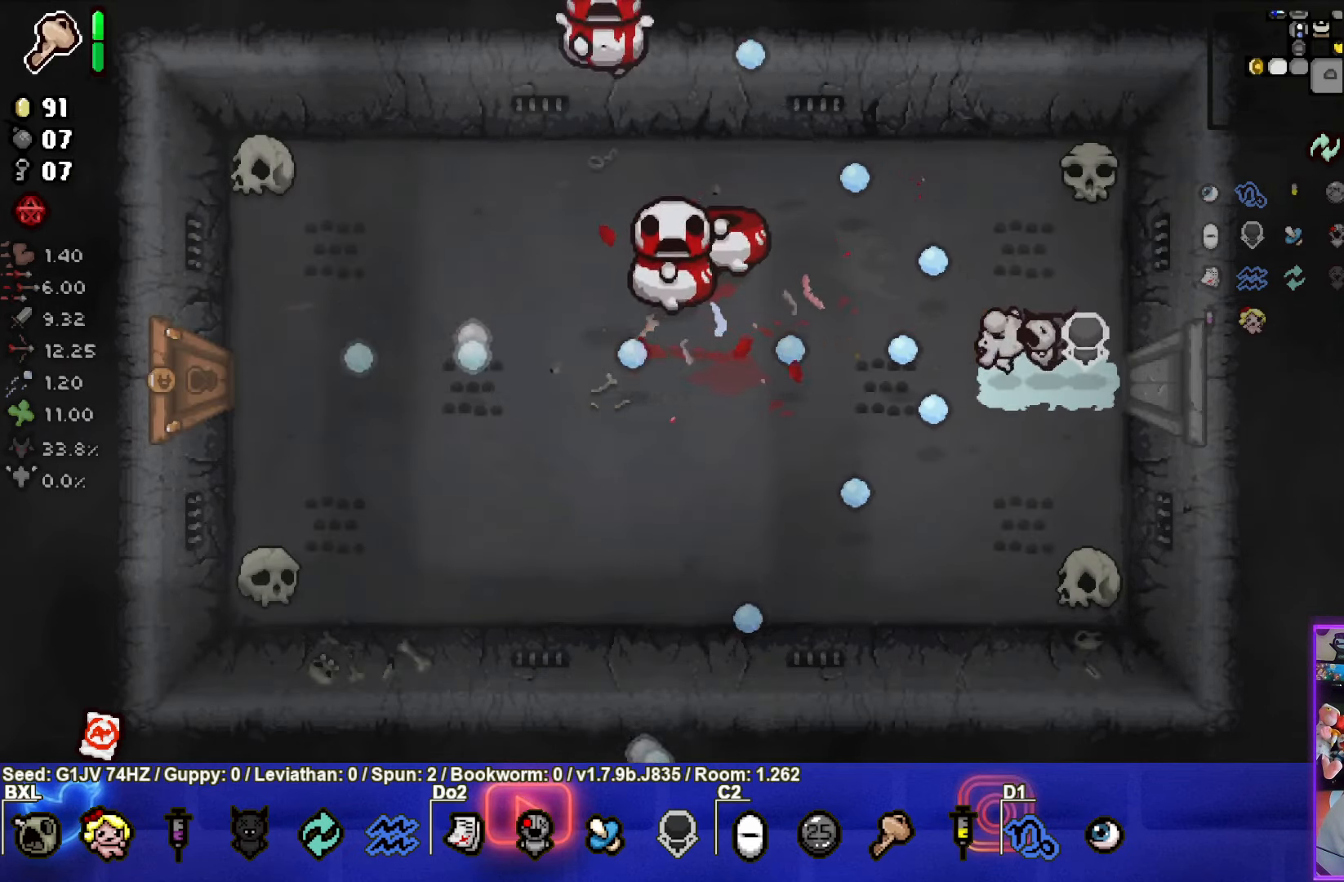
{"buttons": ["TRIANGLE"], "left_stick": "down", "events": [[34, "SQUARE", "up"], [100, "TRIANGLE", "down"]]}
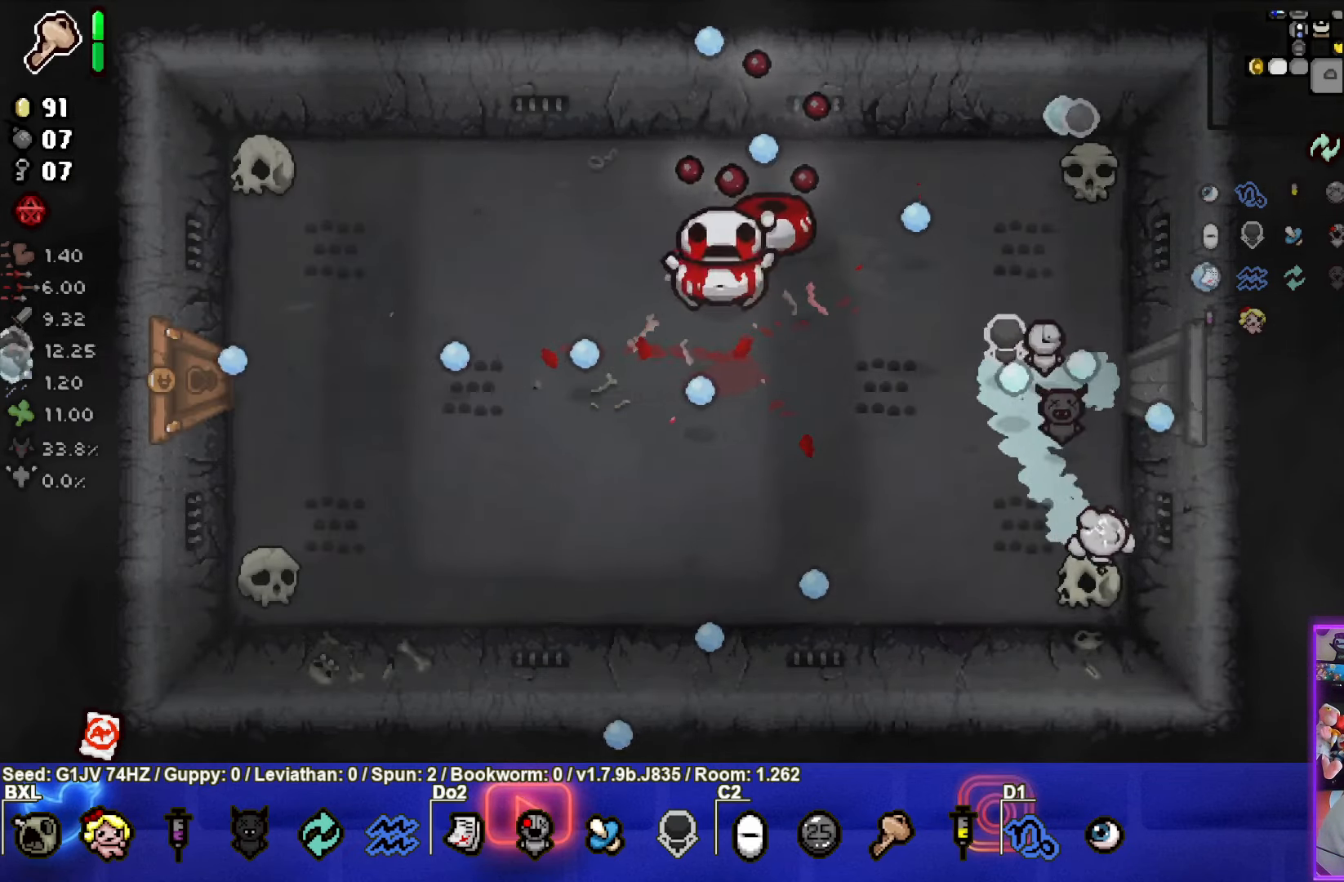
{"buttons": ["TRIANGLE"], "left_stick": "down", "events": [[200, "left_stick", "center"], [416, "left_stick", "down"]]}
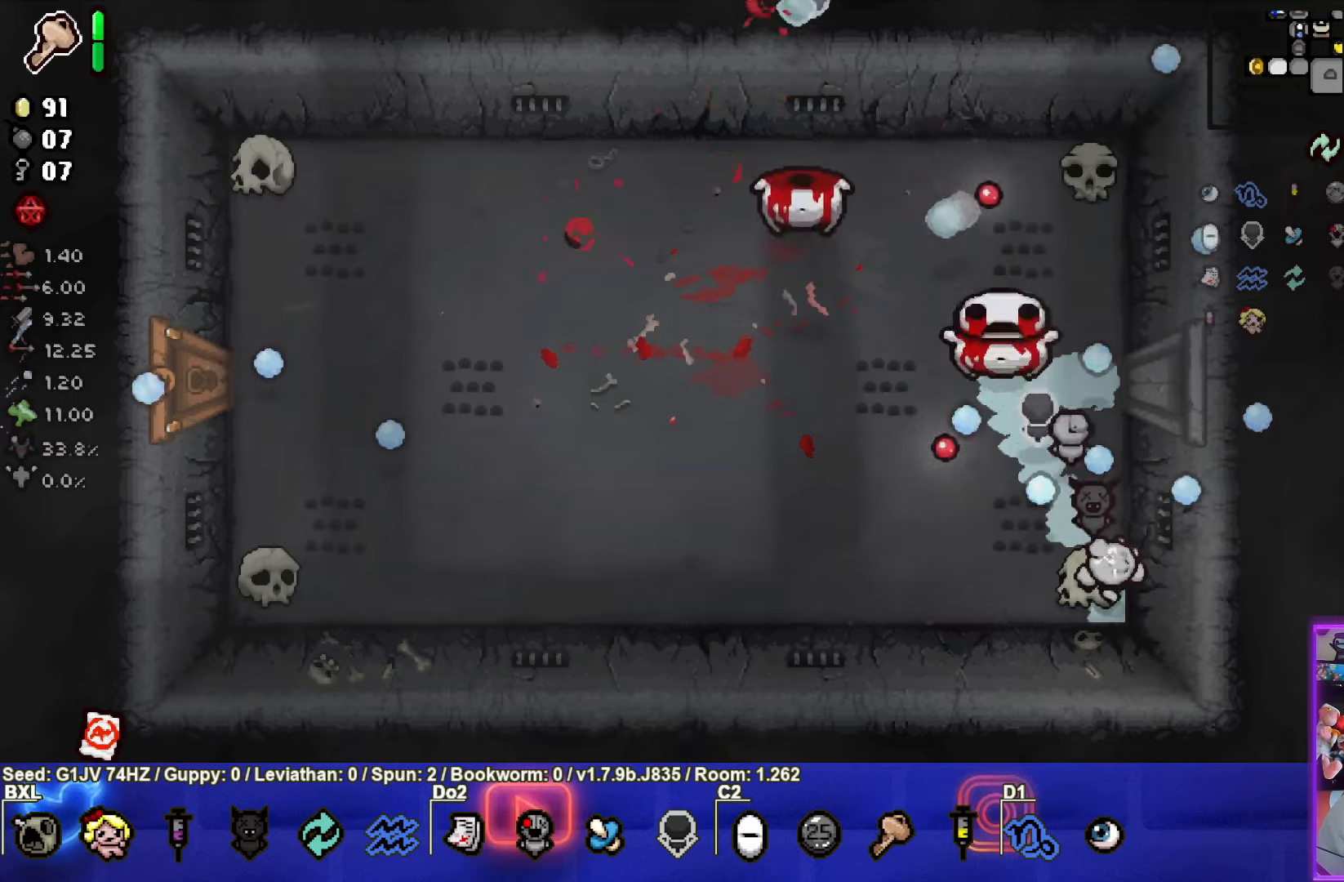
{"buttons": ["TRIANGLE"], "left_stick": "down-right", "events": [[33, "left_stick", "center"], [166, "left_stick", "down-right"]]}
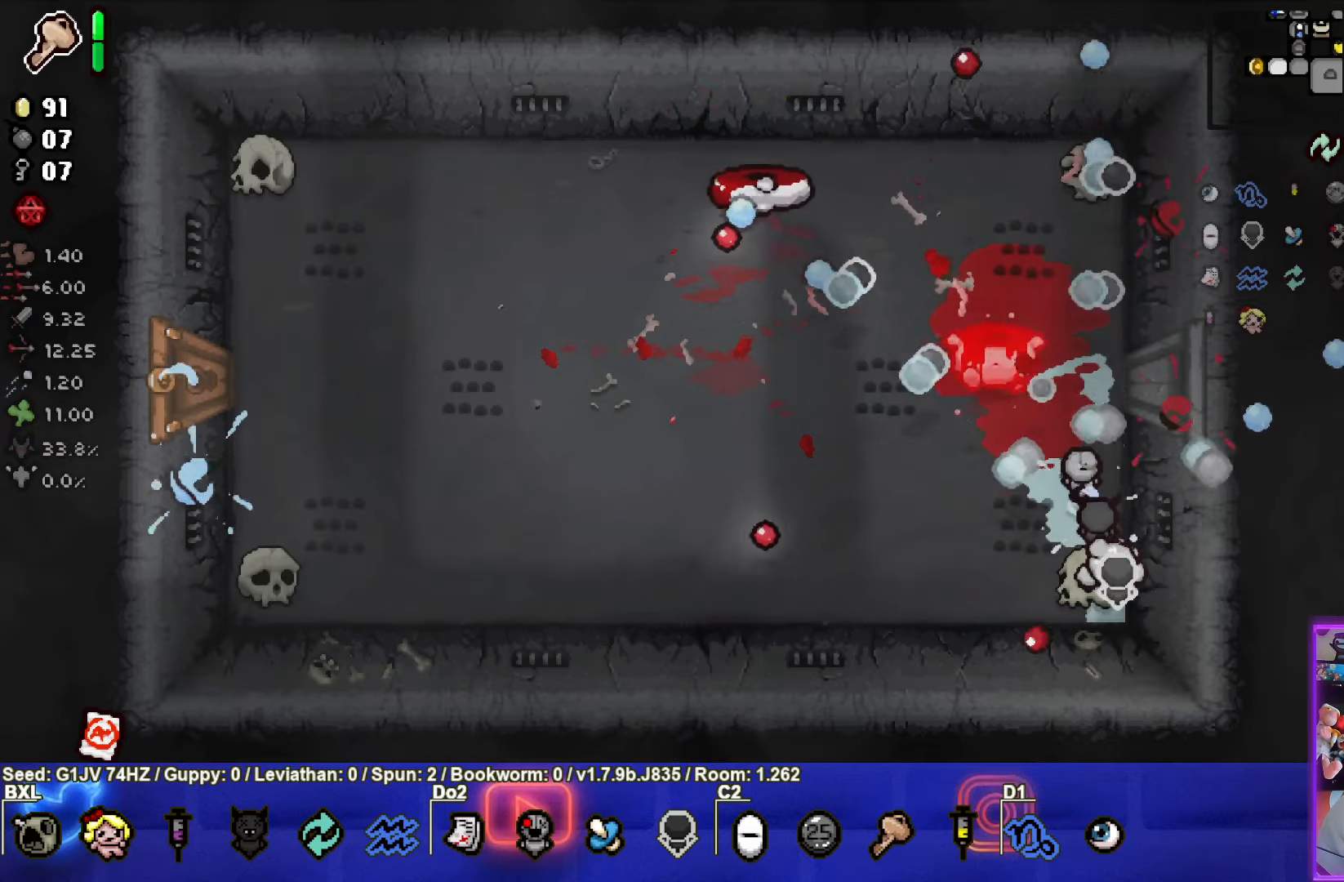
{"buttons": ["TRIANGLE"], "left_stick": "down-right", "events": []}
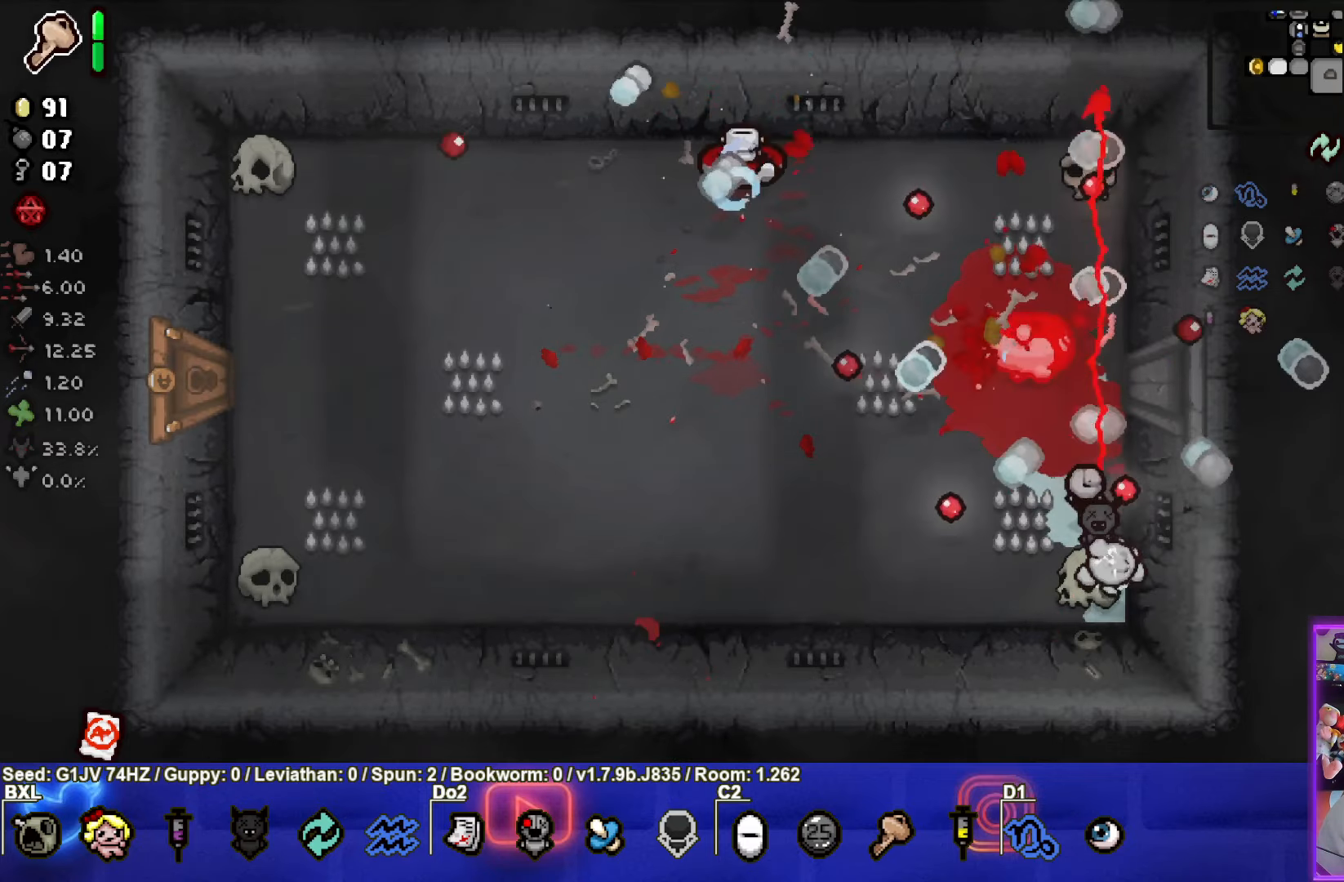
{"buttons": ["TRIANGLE"], "left_stick": "down-right", "events": []}